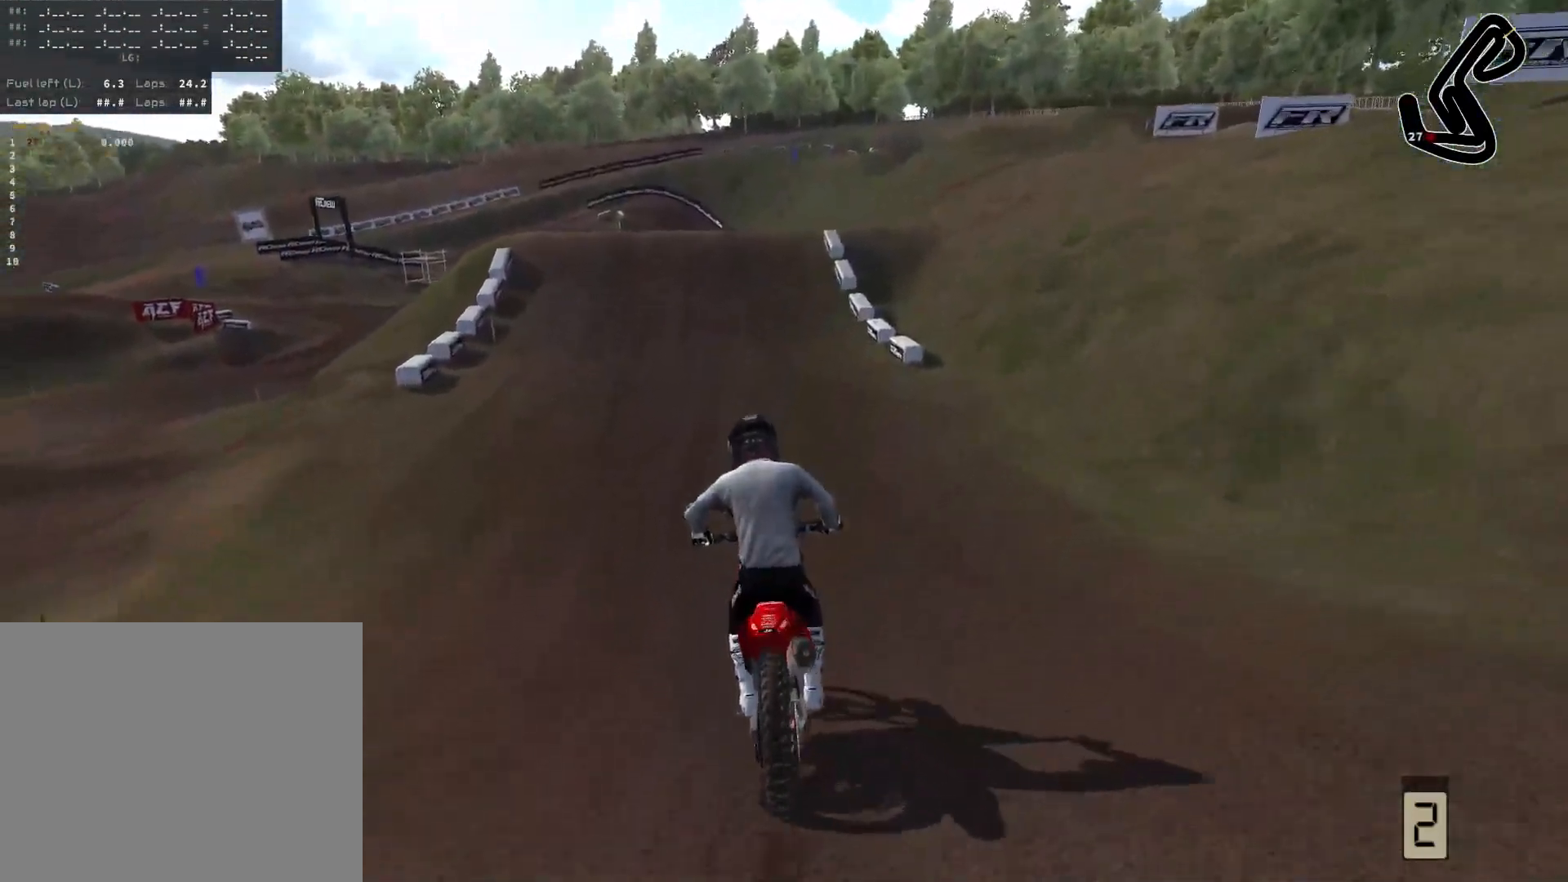
Gameplay with a controller (PlayStation layout); each line is a JSON object with the inputs held at the frame after it. "events" lists button and stick changes between this image and that frame as [ms after this image, input, new state], when the widget could be followed in between.
{"buttons": ["R2"], "left_stick": "center", "right_stick": "center", "events": []}
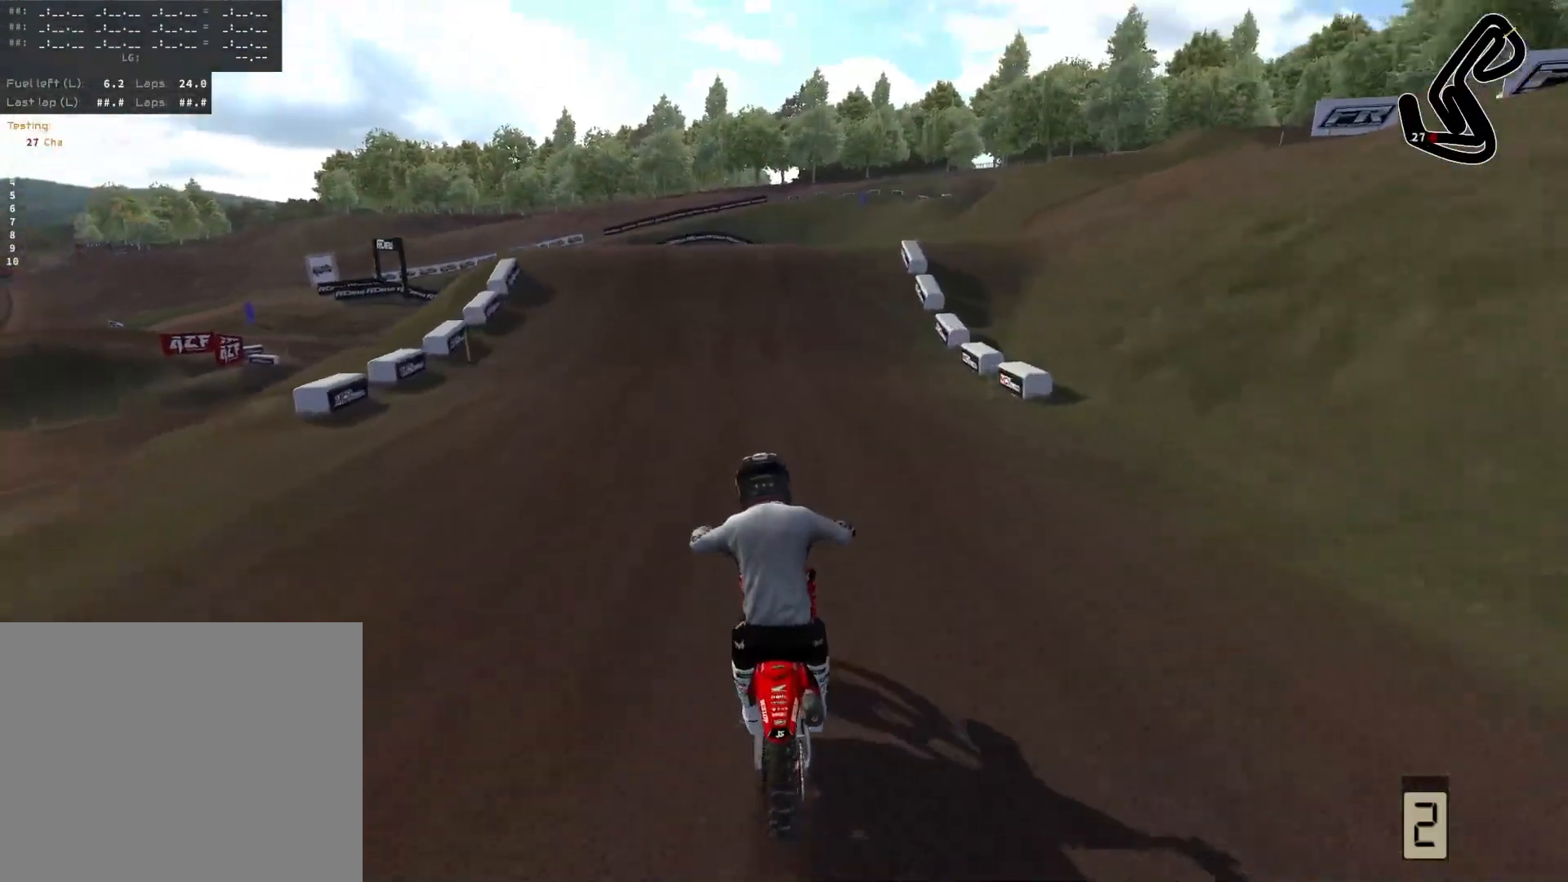
{"buttons": ["R2"], "left_stick": "center", "right_stick": "center", "events": []}
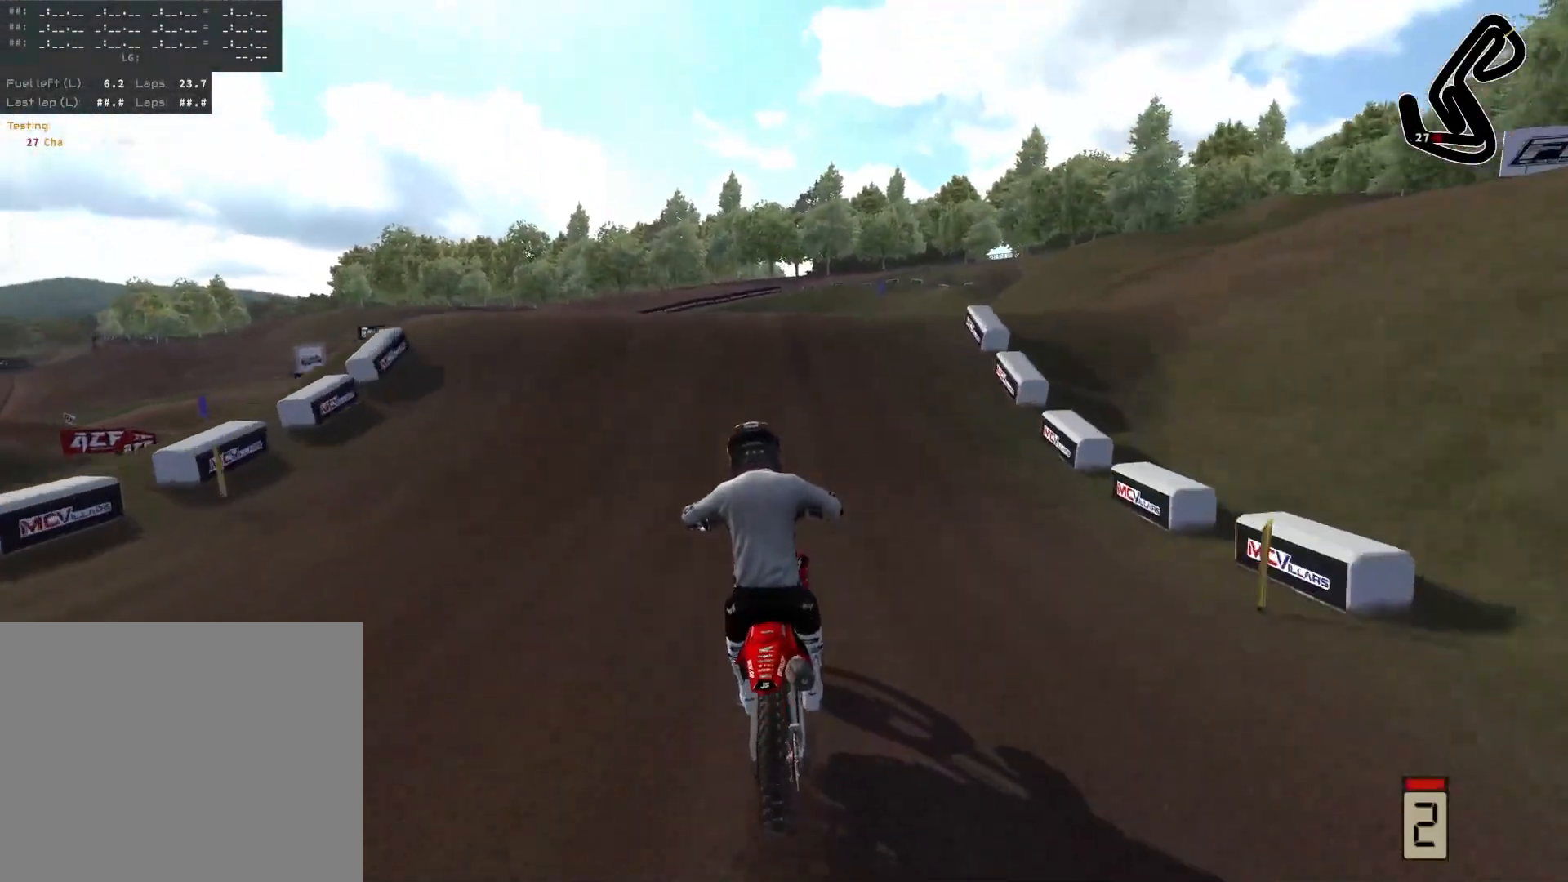
{"buttons": ["R2"], "left_stick": "right", "right_stick": "center", "events": [[217, "R2", "up"], [450, "R2", "down"], [483, "left_stick", "right"]]}
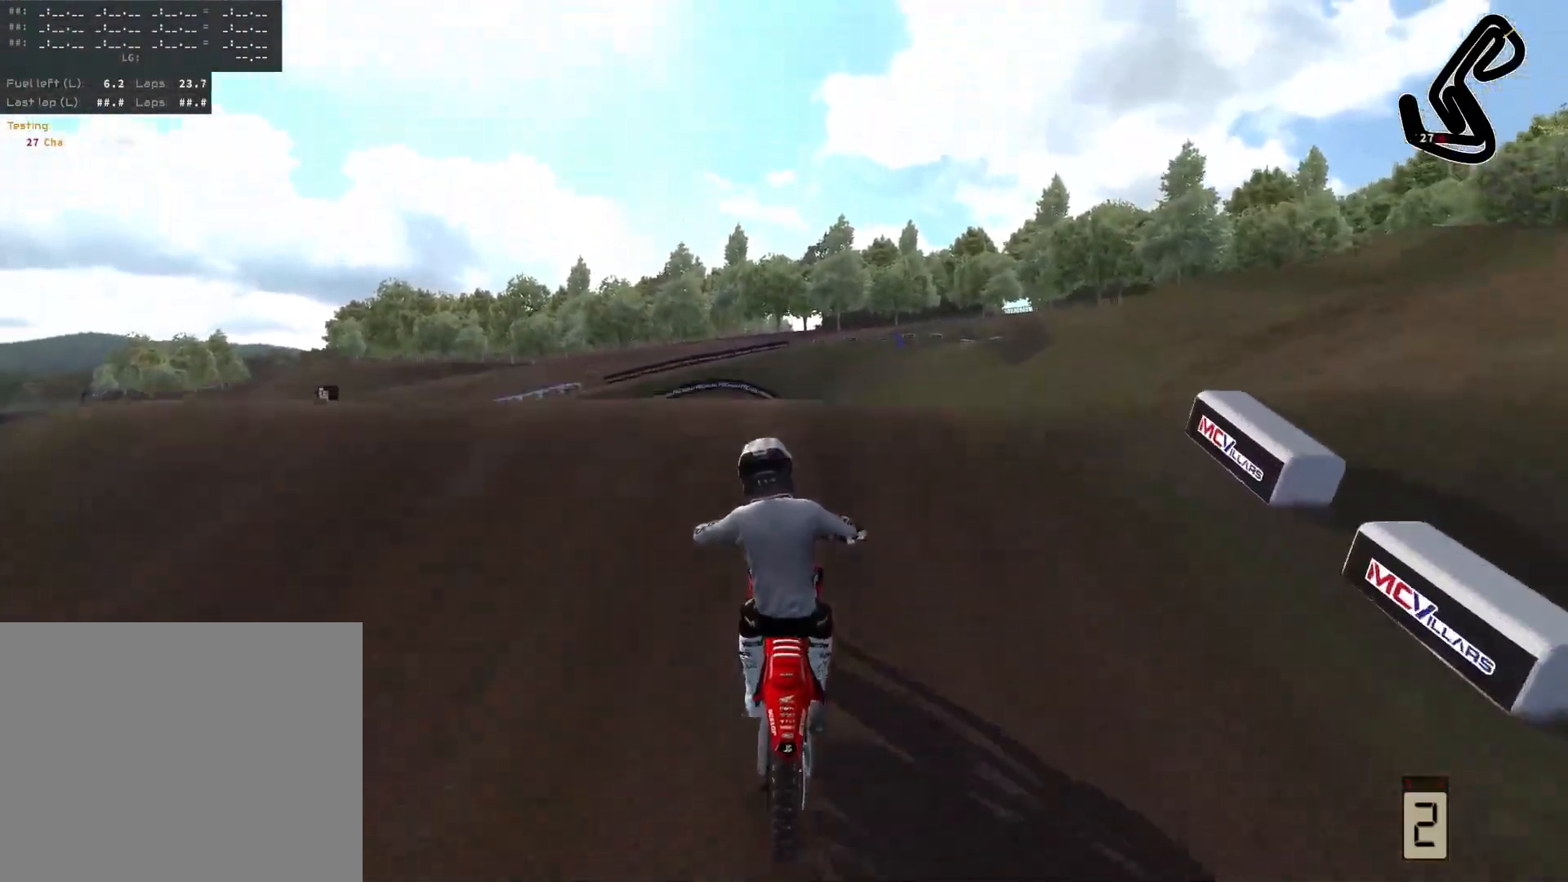
{"buttons": ["R2"], "left_stick": "center", "right_stick": "left", "events": [[50, "right_stick", "up-left"], [100, "right_stick", "left"], [133, "R2", "up"], [183, "left_stick", "center"], [450, "R2", "down"]]}
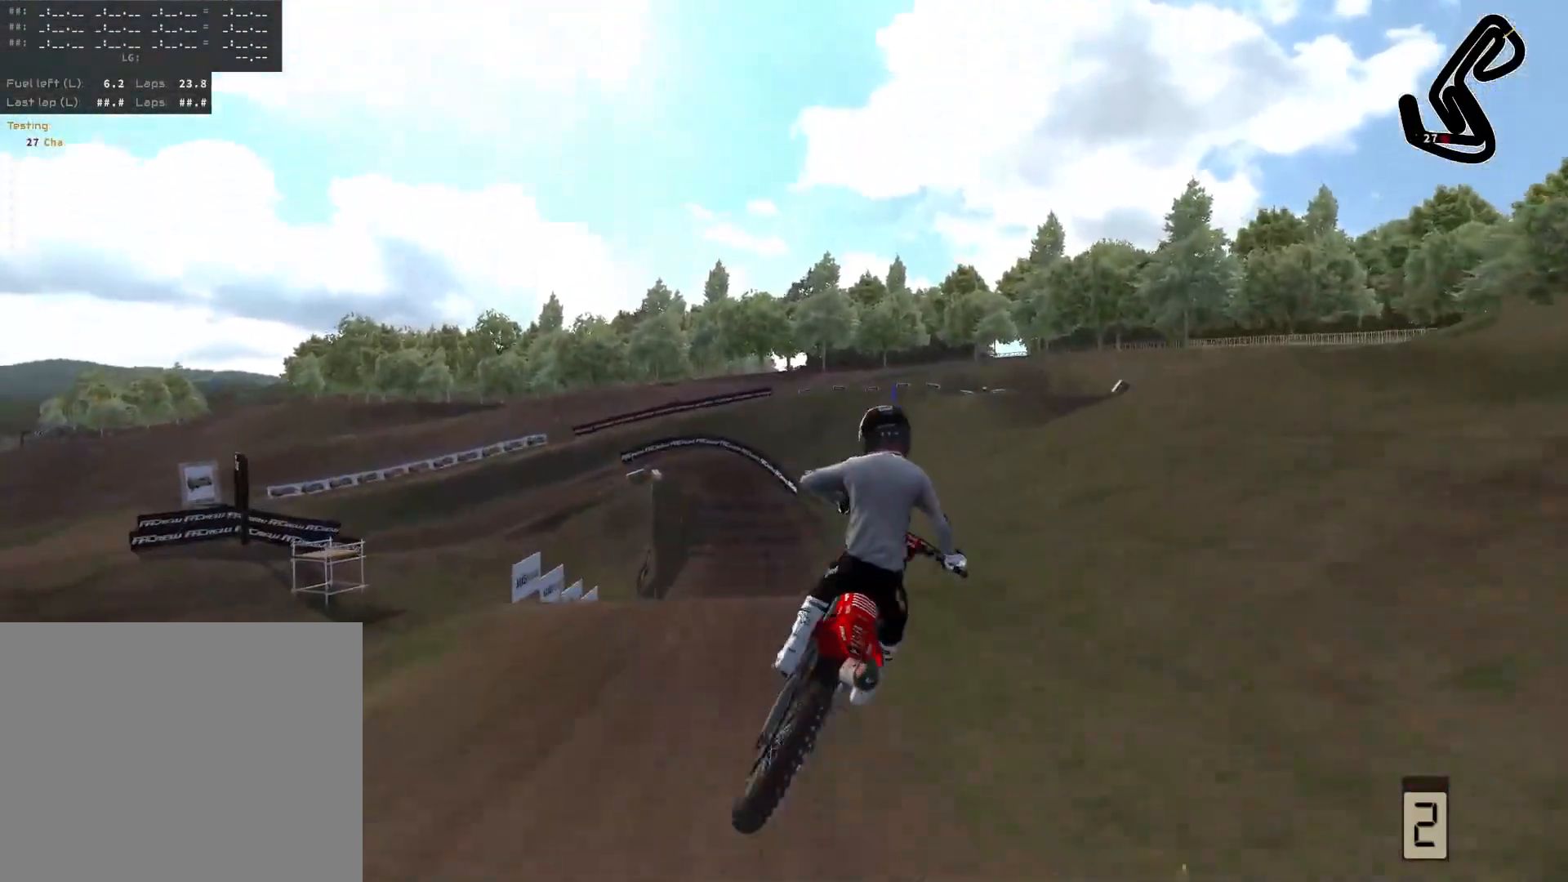
{"buttons": ["L2", "R2"], "left_stick": "center", "right_stick": "up-left", "events": [[100, "right_stick", "up-left"], [117, "left_stick", "right"], [317, "left_stick", "center"], [433, "L2", "down"]]}
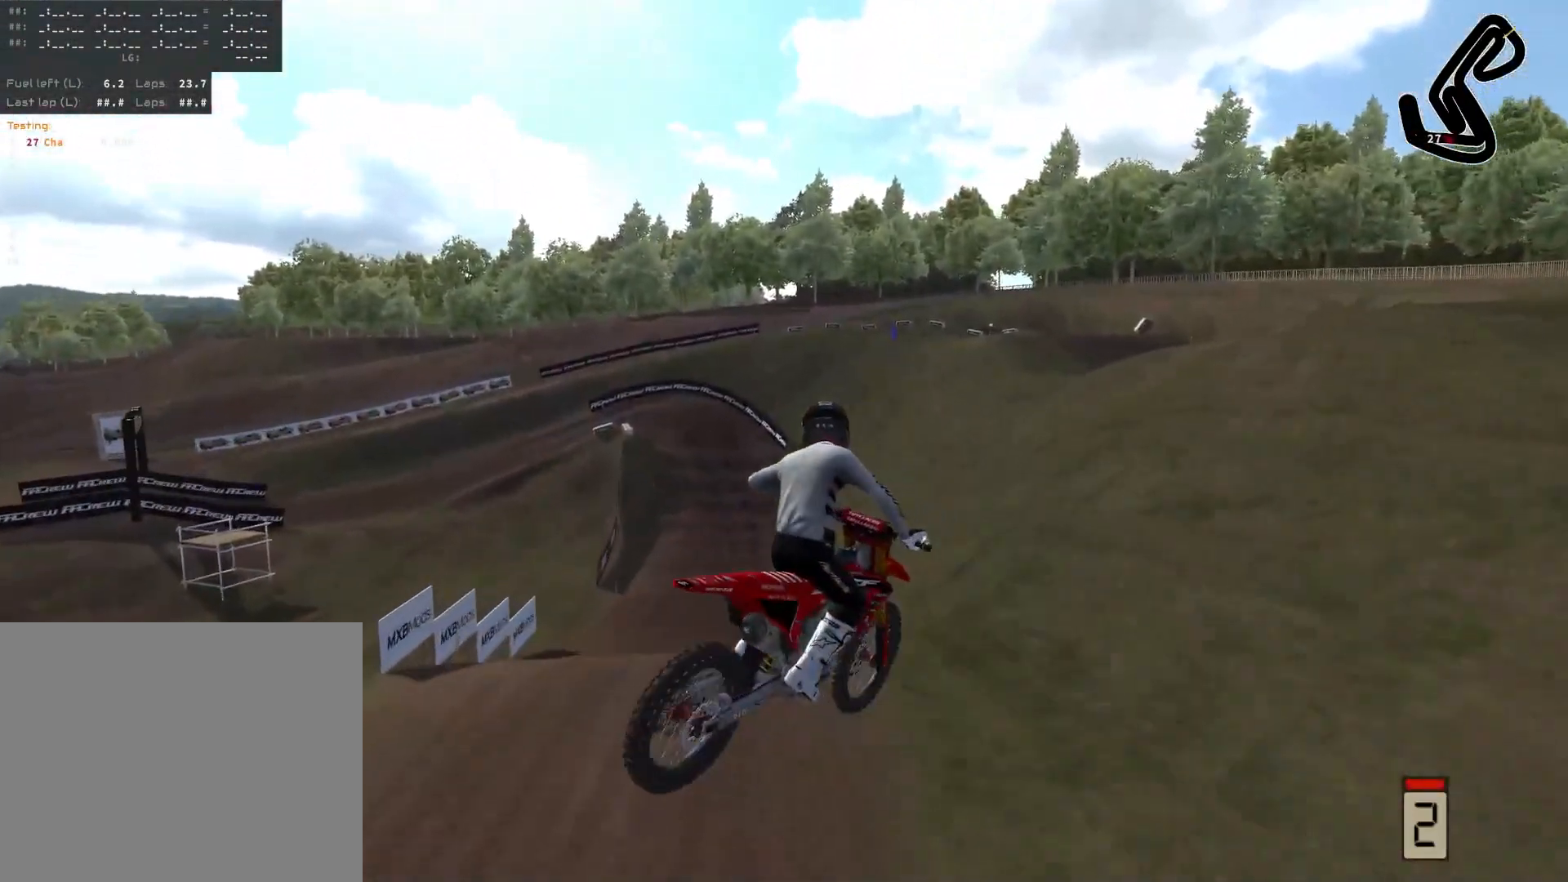
{"buttons": [], "left_stick": "center", "right_stick": "center", "events": [[167, "R2", "up"], [200, "L2", "up"], [233, "right_stick", "left"], [300, "L3", "down"], [383, "right_stick", "center"], [400, "L3", "up"]]}
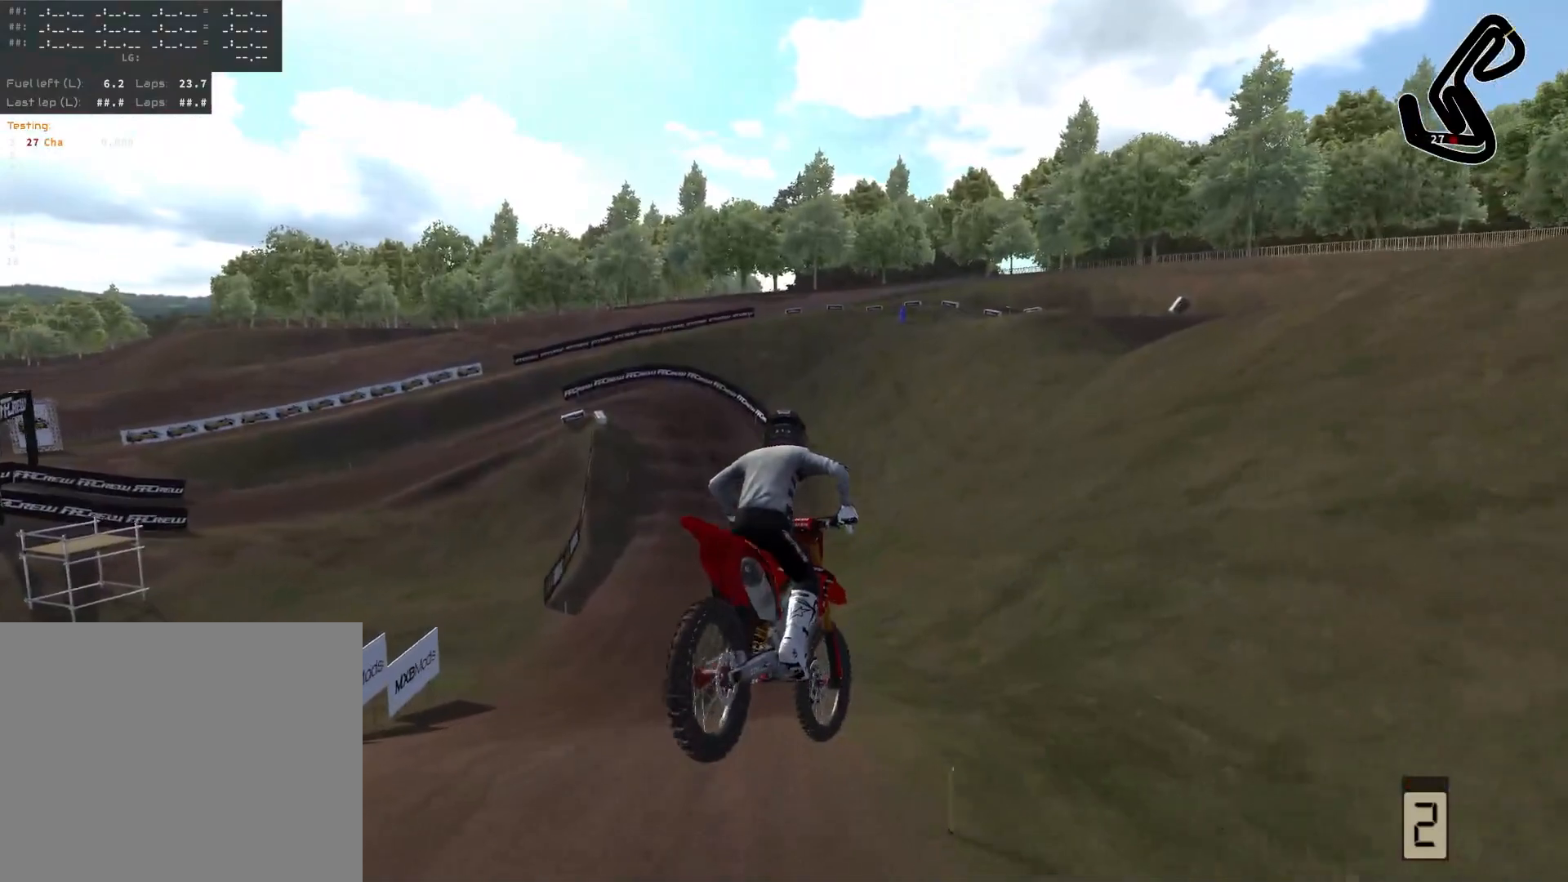
{"buttons": ["R2"], "left_stick": "center", "right_stick": "up", "events": [[33, "left_stick", "left"], [117, "left_stick", "center"], [200, "right_stick", "up"], [233, "R2", "down"]]}
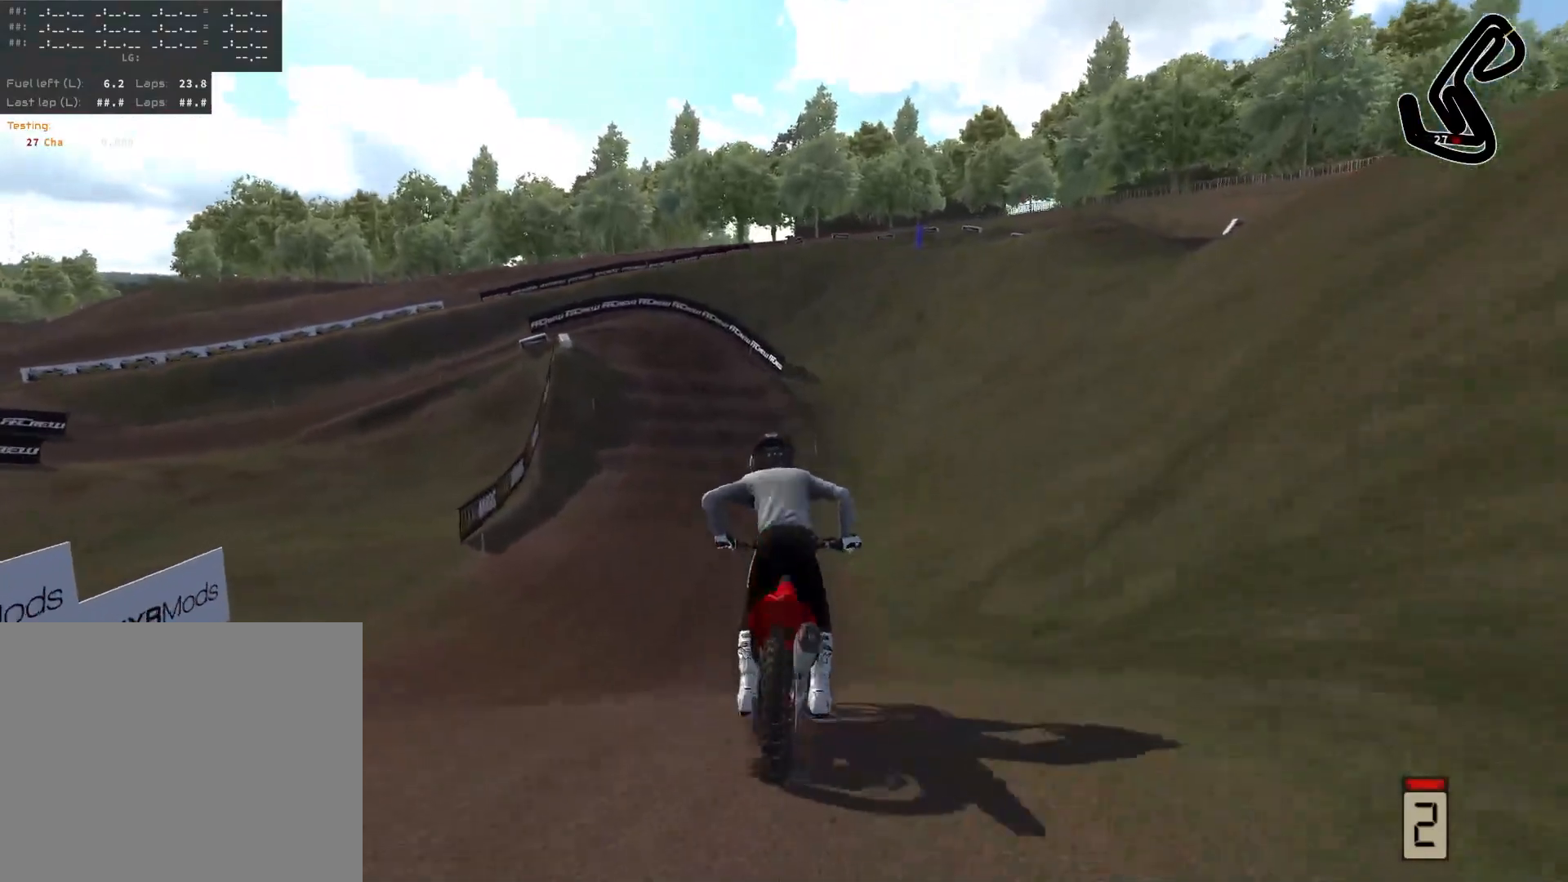
{"buttons": ["R2"], "left_stick": "center", "right_stick": "center", "events": [[67, "right_stick", "center"], [300, "L3", "down"], [433, "L3", "up"], [450, "left_stick", "left"], [500, "left_stick", "center"]]}
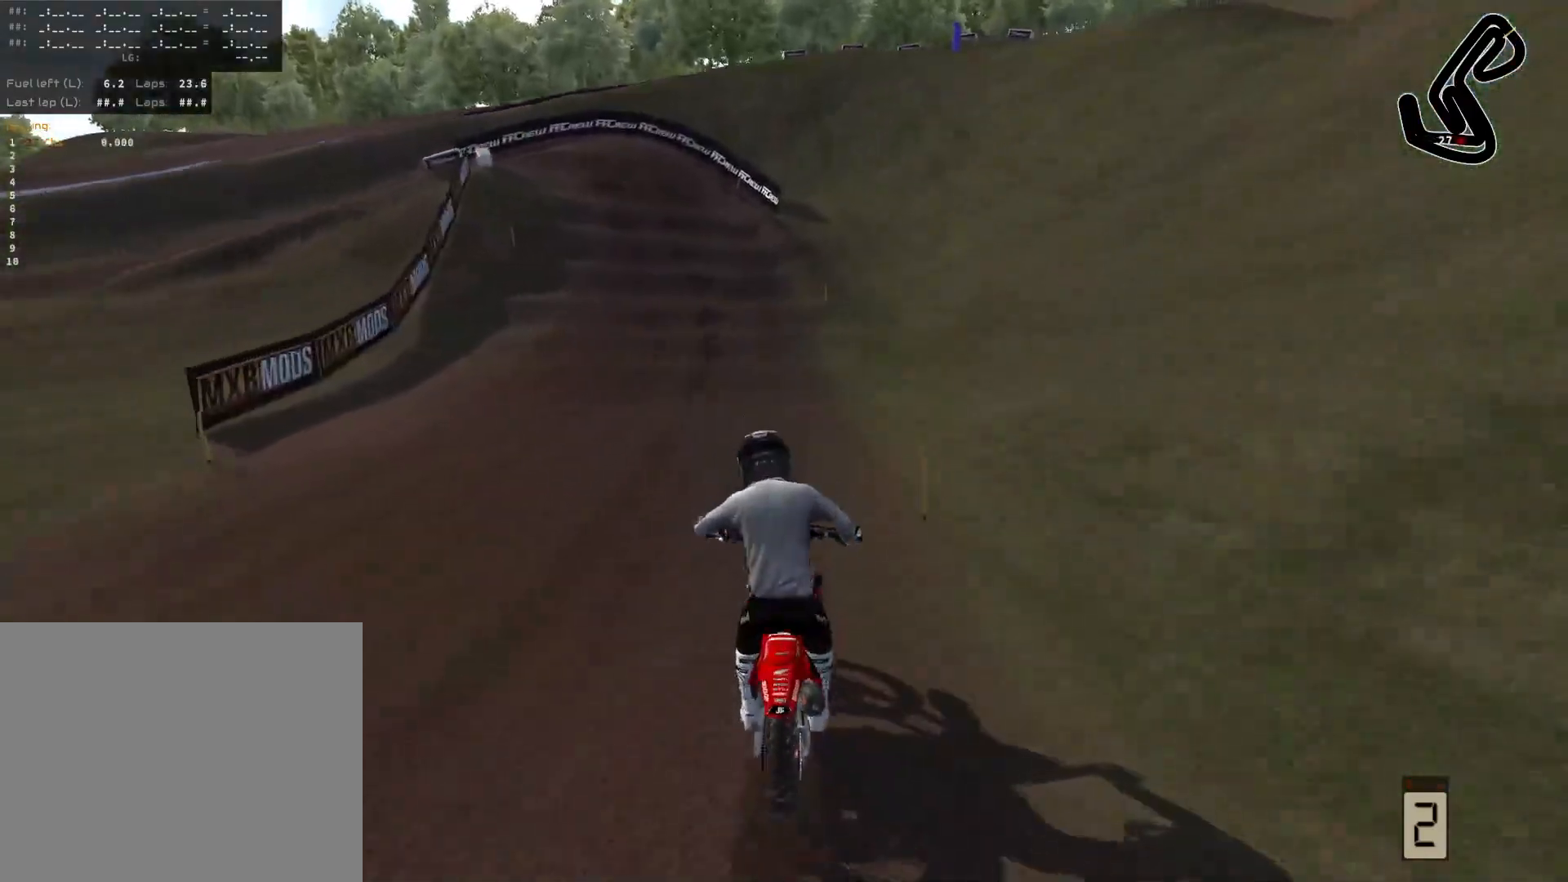
{"buttons": [], "left_stick": "left", "right_stick": "center", "events": [[183, "left_stick", "left"], [317, "R2", "up"]]}
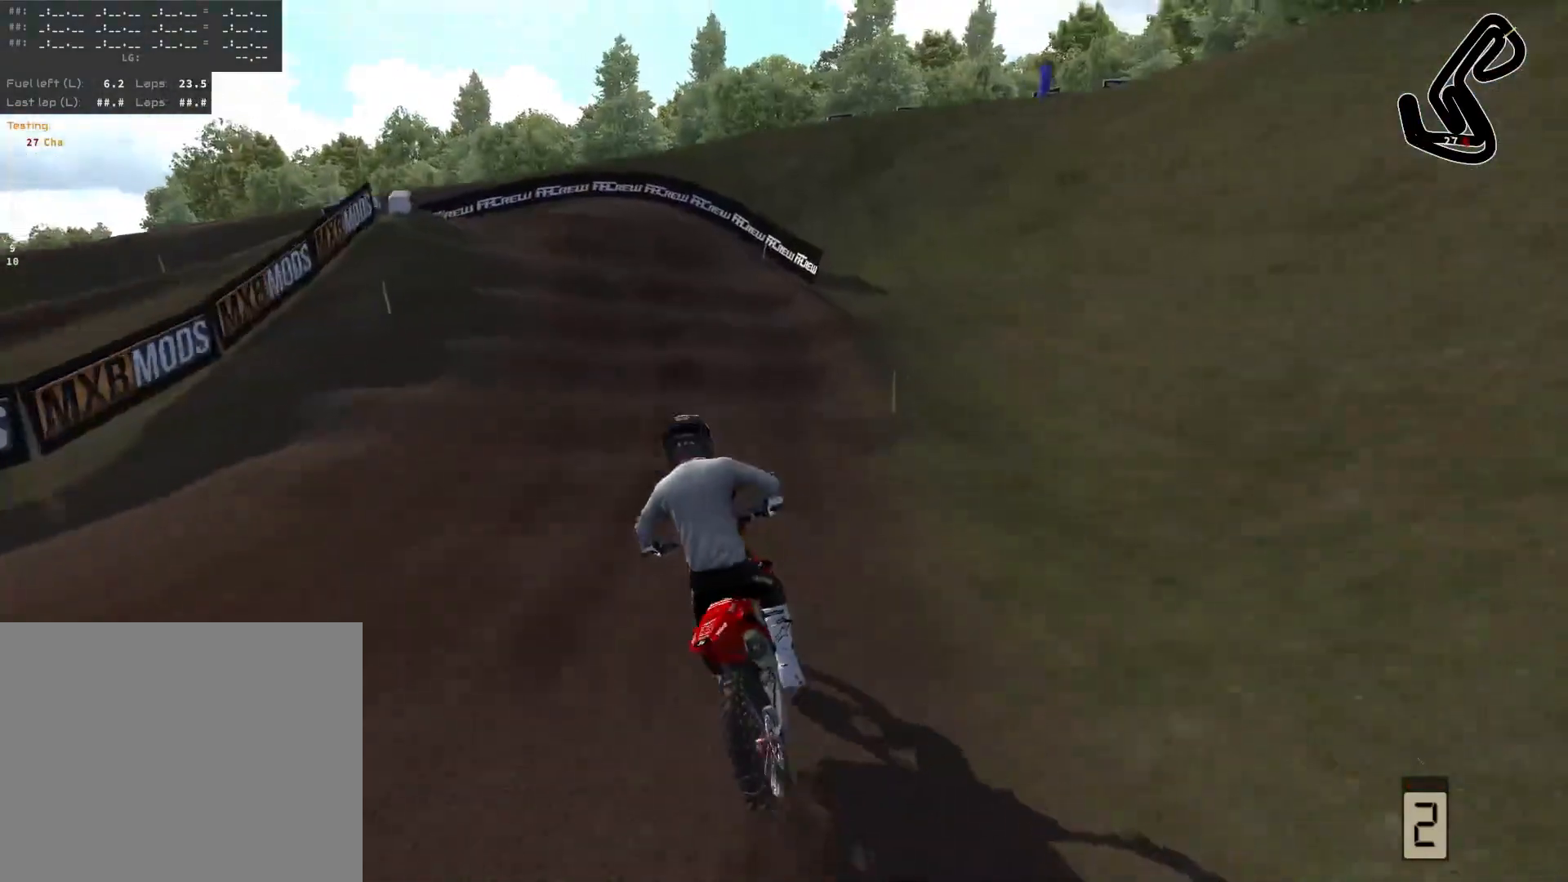
{"buttons": [], "left_stick": "left", "right_stick": "center", "events": [[83, "L3", "down"], [200, "L3", "up"]]}
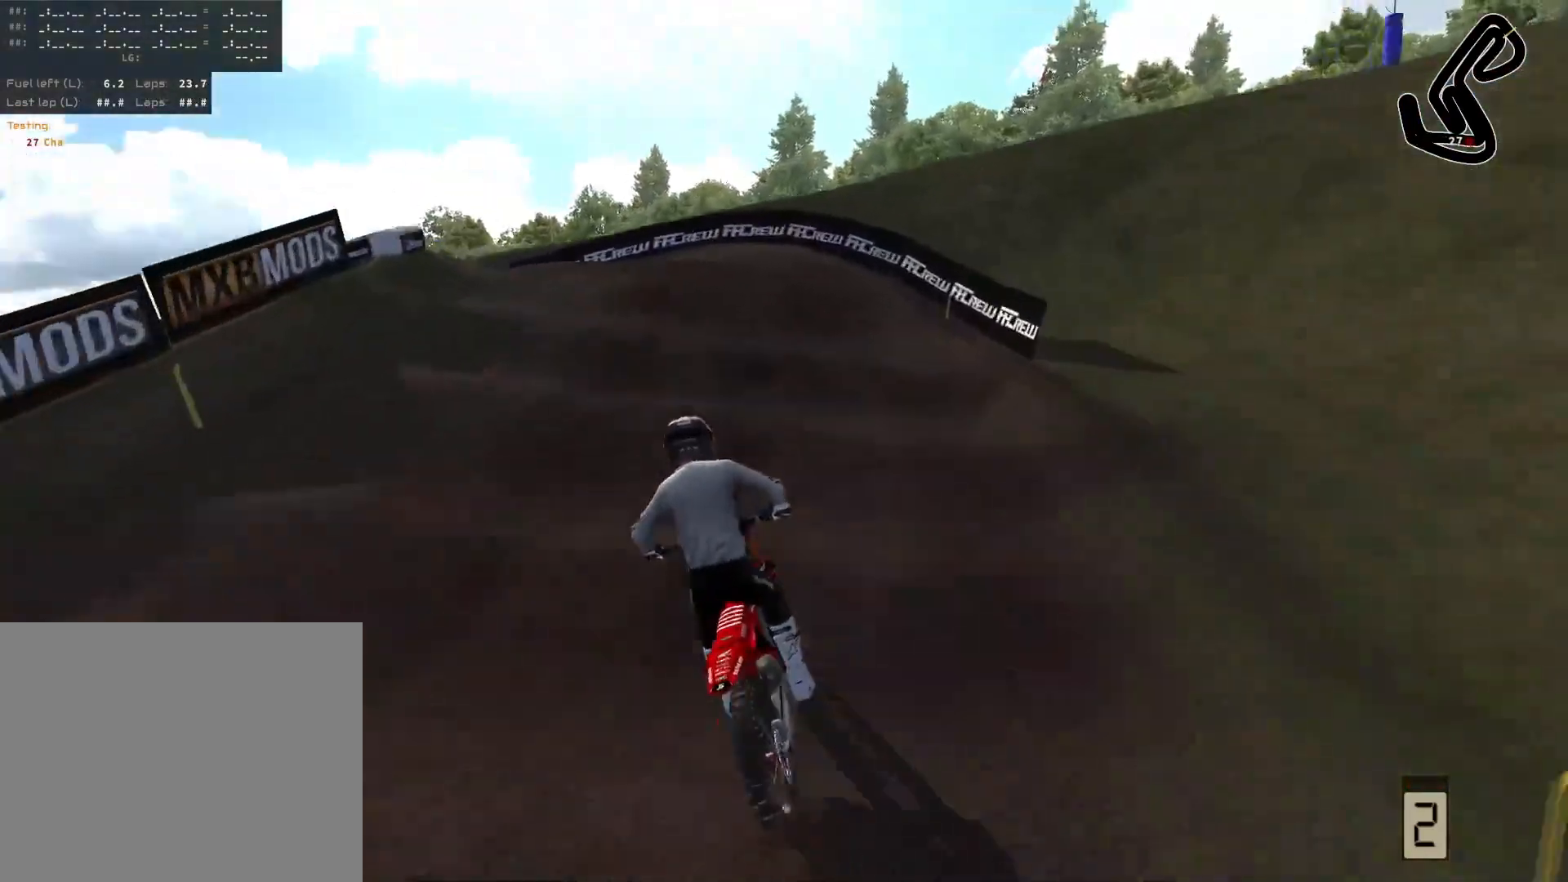
{"buttons": [], "left_stick": "left", "right_stick": "center", "events": [[400, "L3", "down"], [500, "L3", "up"]]}
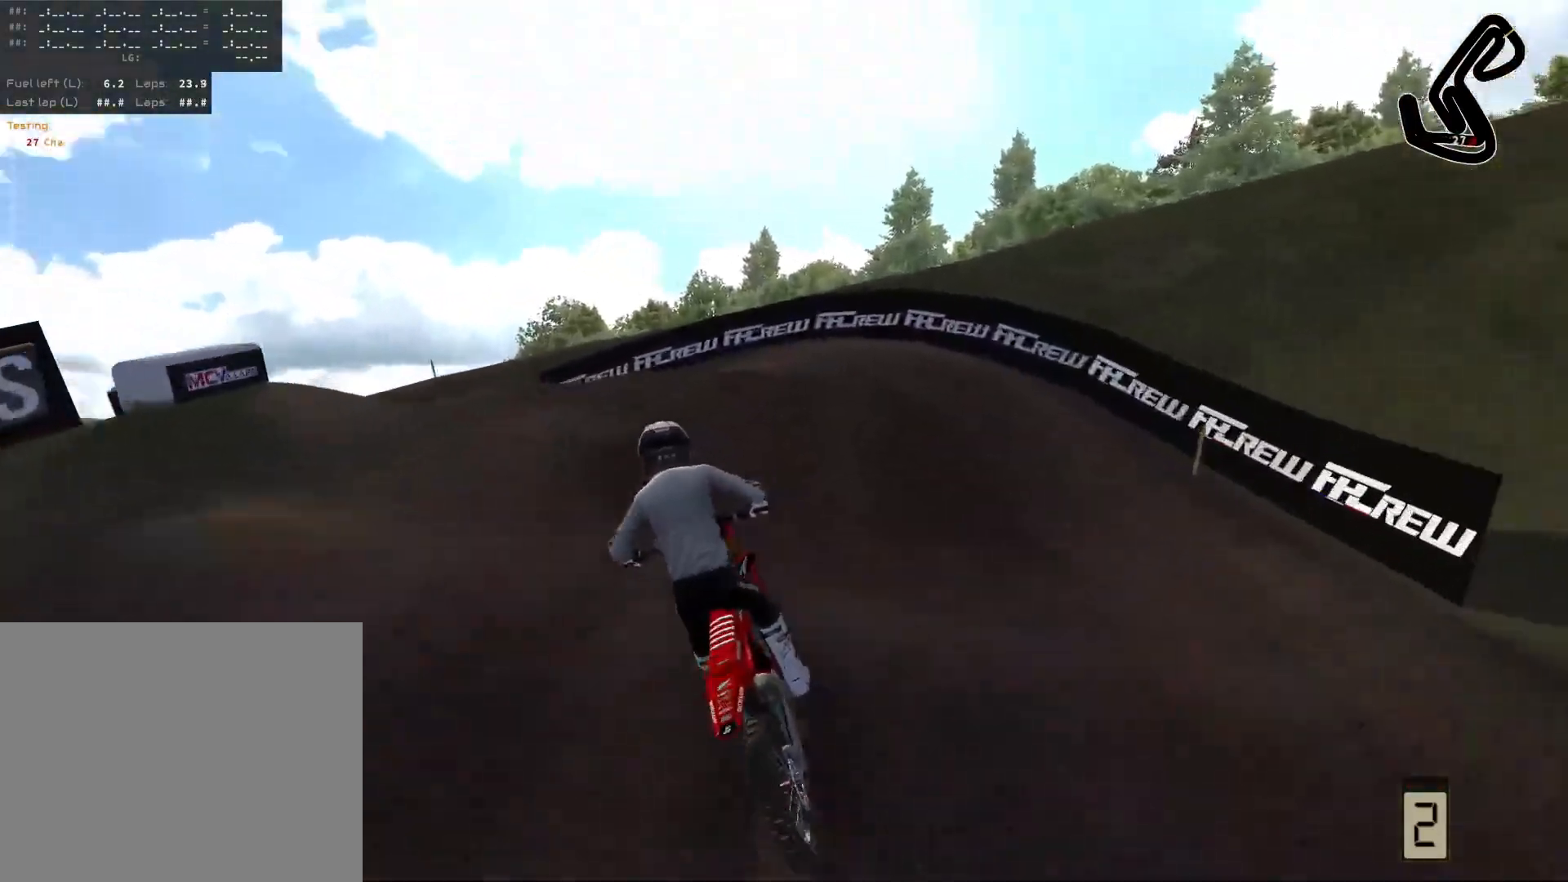
{"buttons": [], "left_stick": "left", "right_stick": "center", "events": [[50, "L2", "down"], [250, "L2", "up"]]}
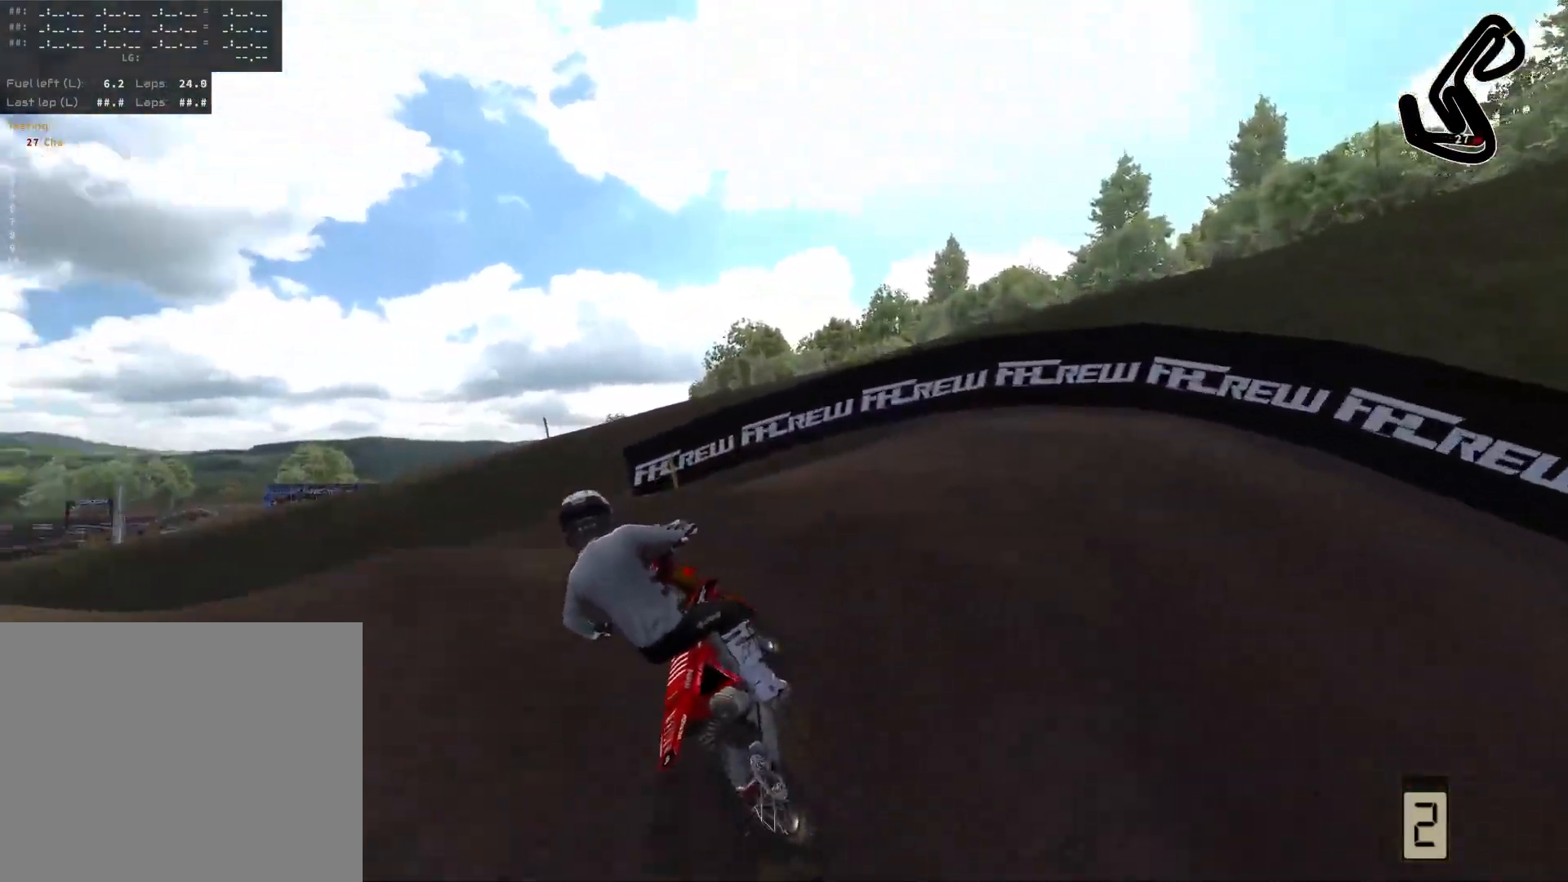
{"buttons": [], "left_stick": "left", "right_stick": "center", "events": [[67, "L2", "down"], [467, "L2", "up"]]}
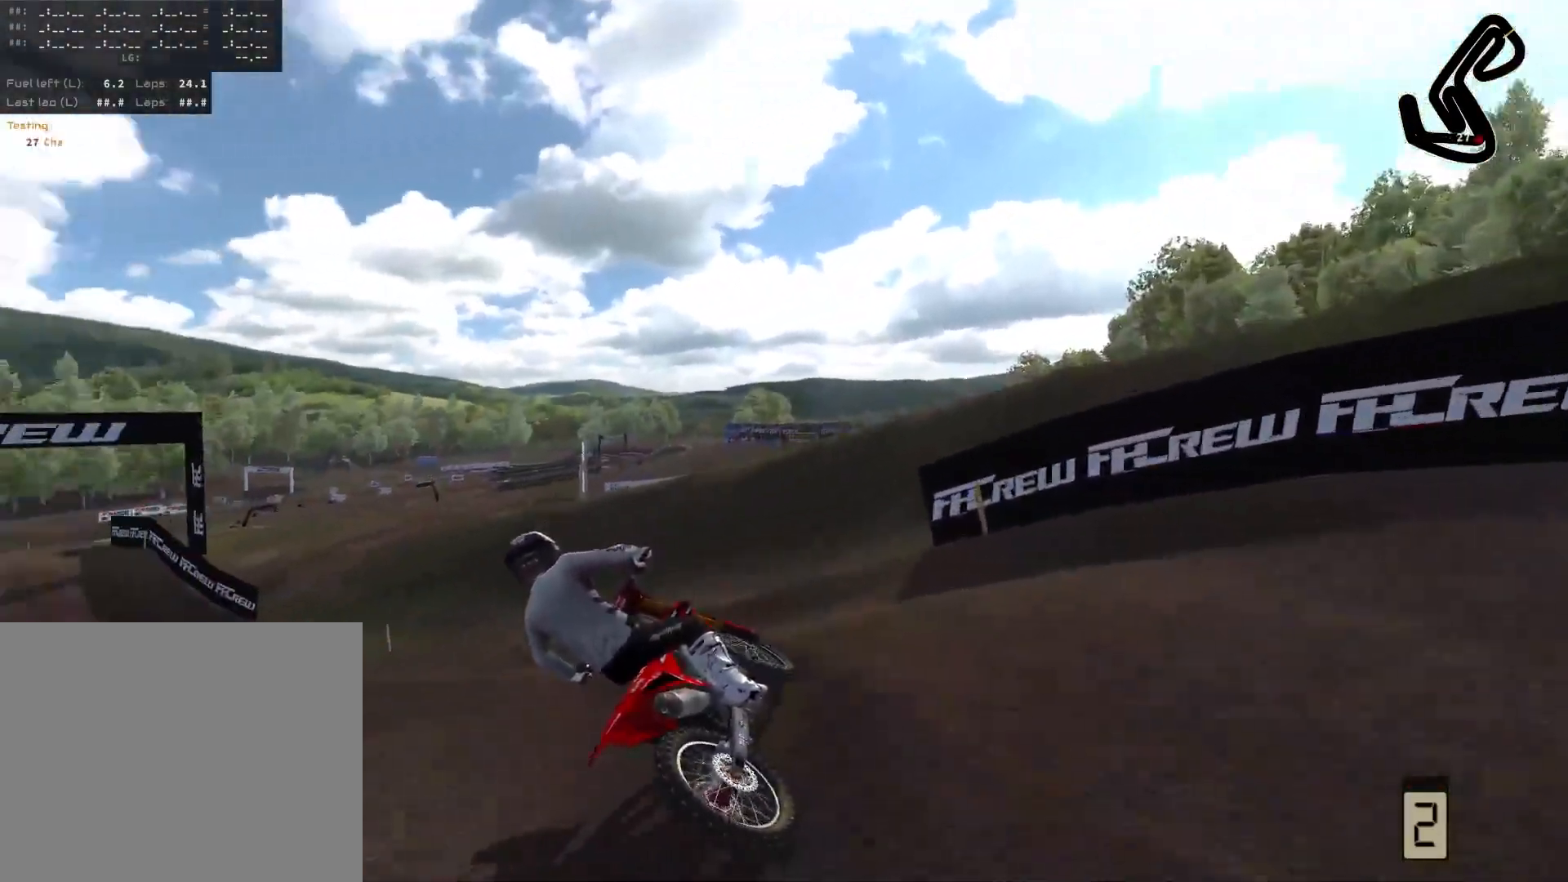
{"buttons": ["R2"], "left_stick": "left", "right_stick": "center", "events": [[367, "R2", "down"]]}
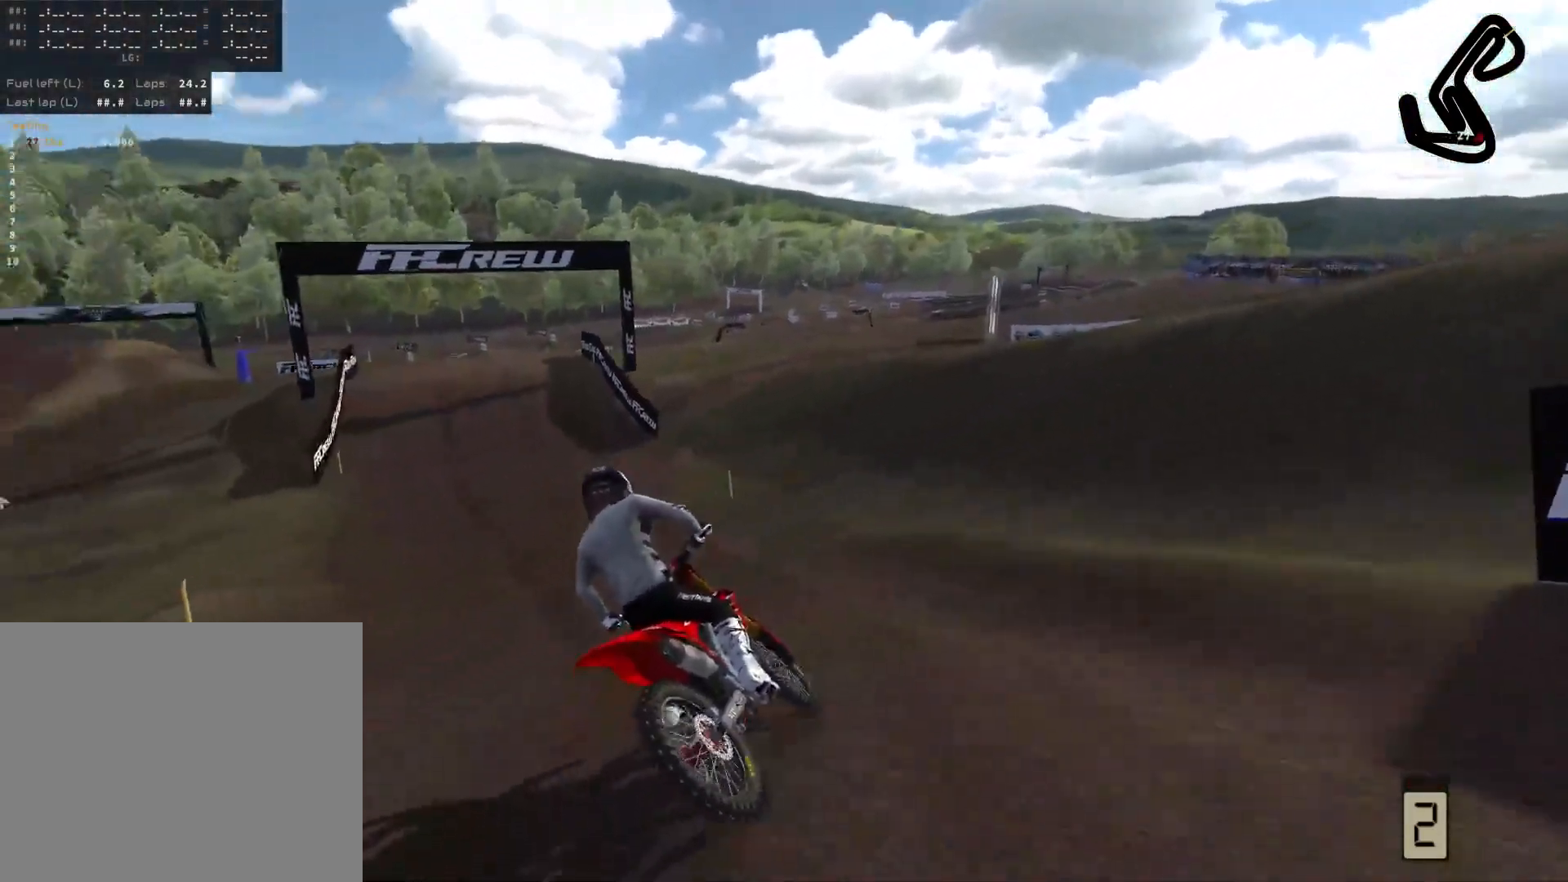
{"buttons": ["R2"], "left_stick": "center", "right_stick": "center", "events": [[483, "left_stick", "center"]]}
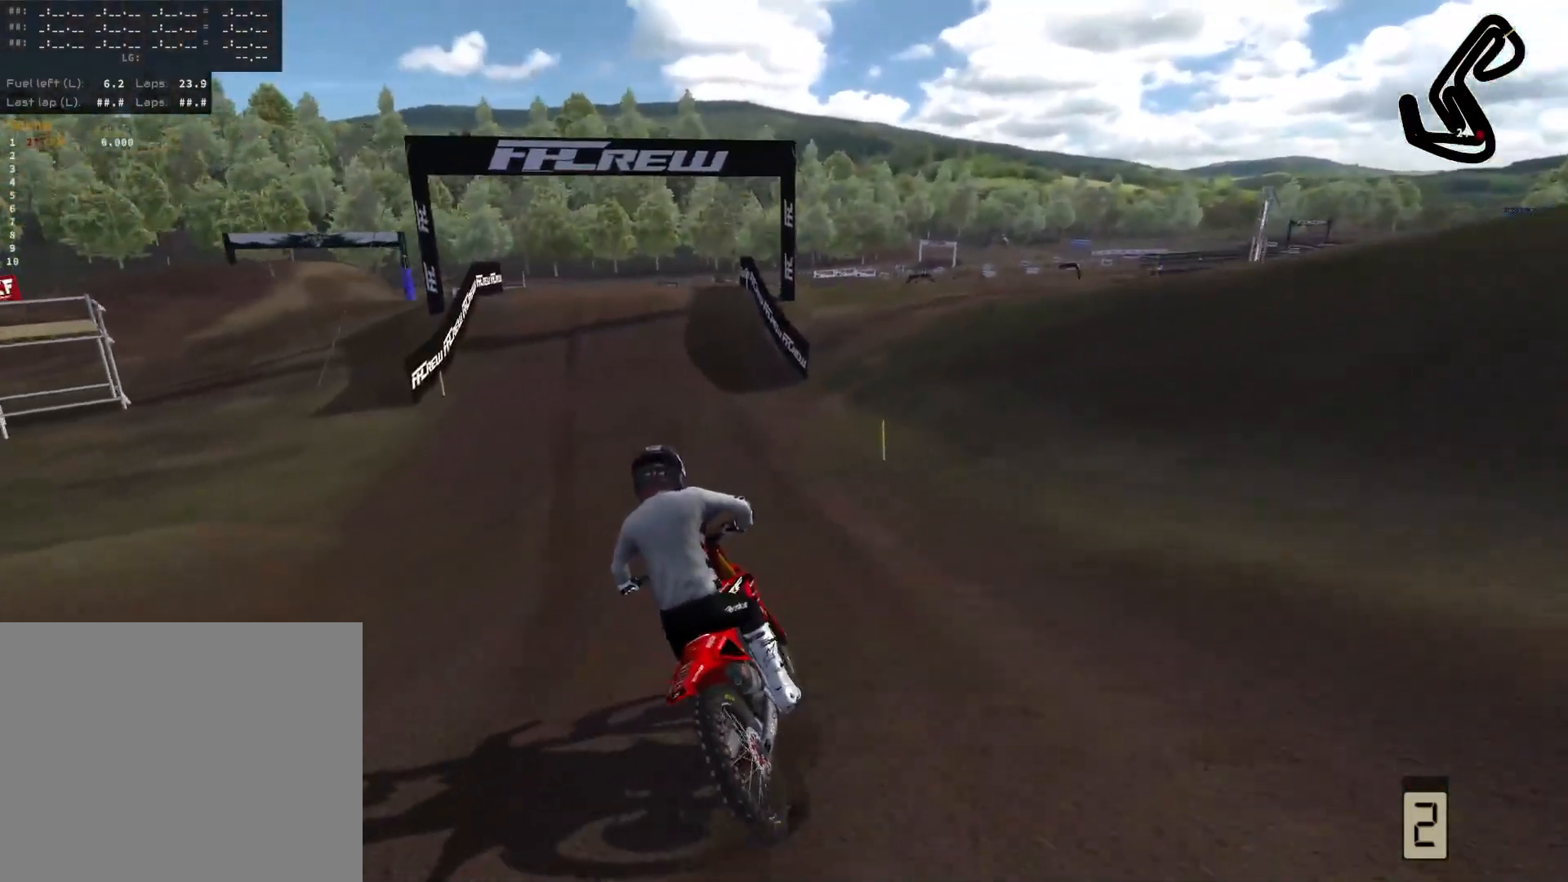
{"buttons": ["R2"], "left_stick": "center", "right_stick": "center", "events": []}
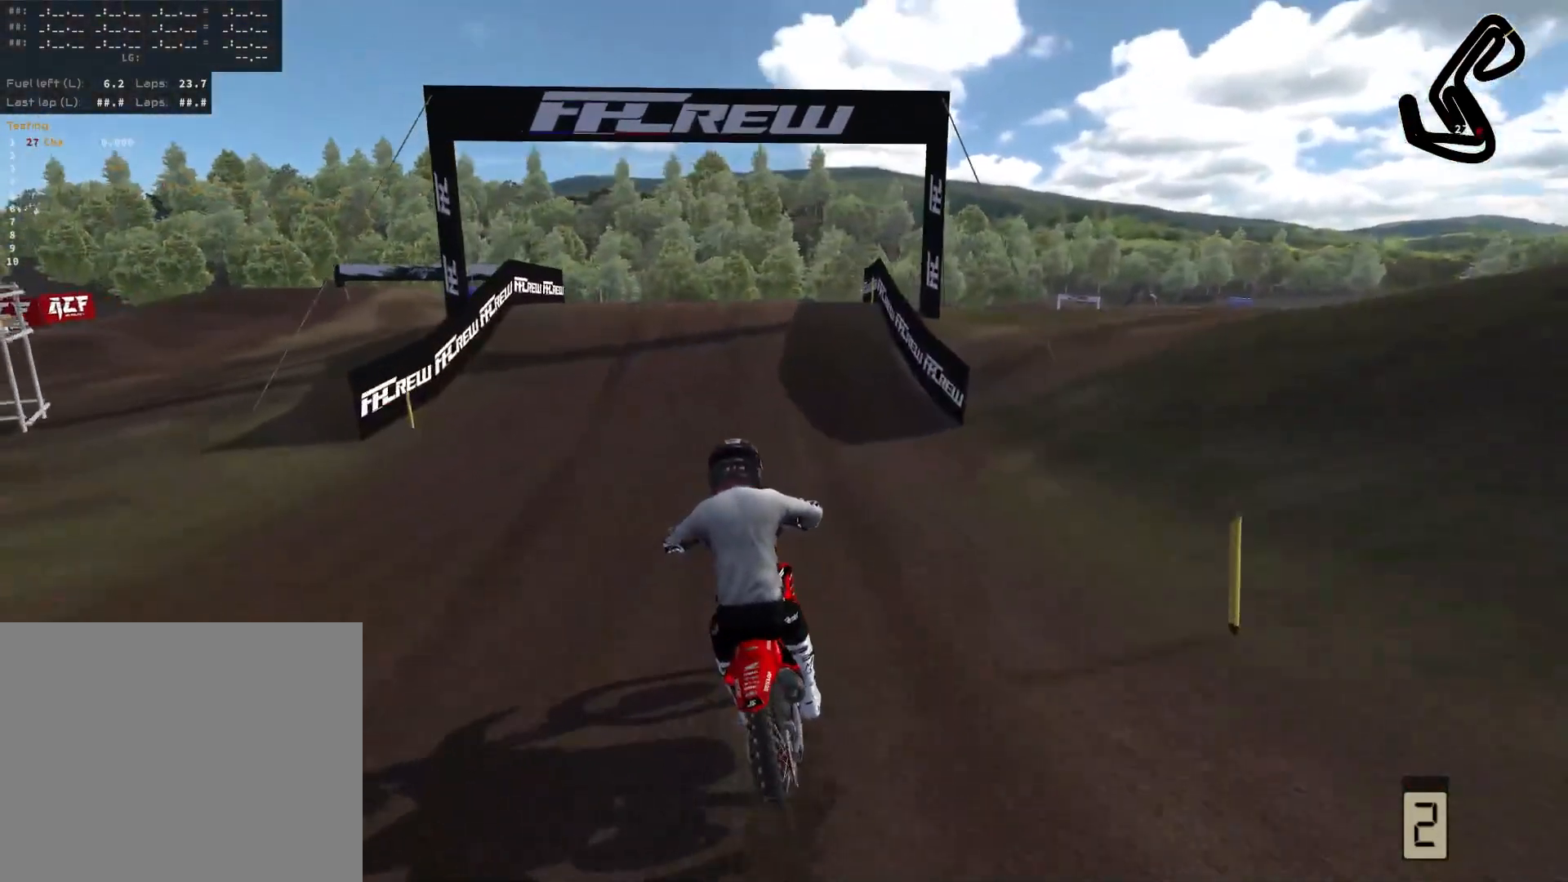
{"buttons": ["R2"], "left_stick": "center", "right_stick": "center", "events": []}
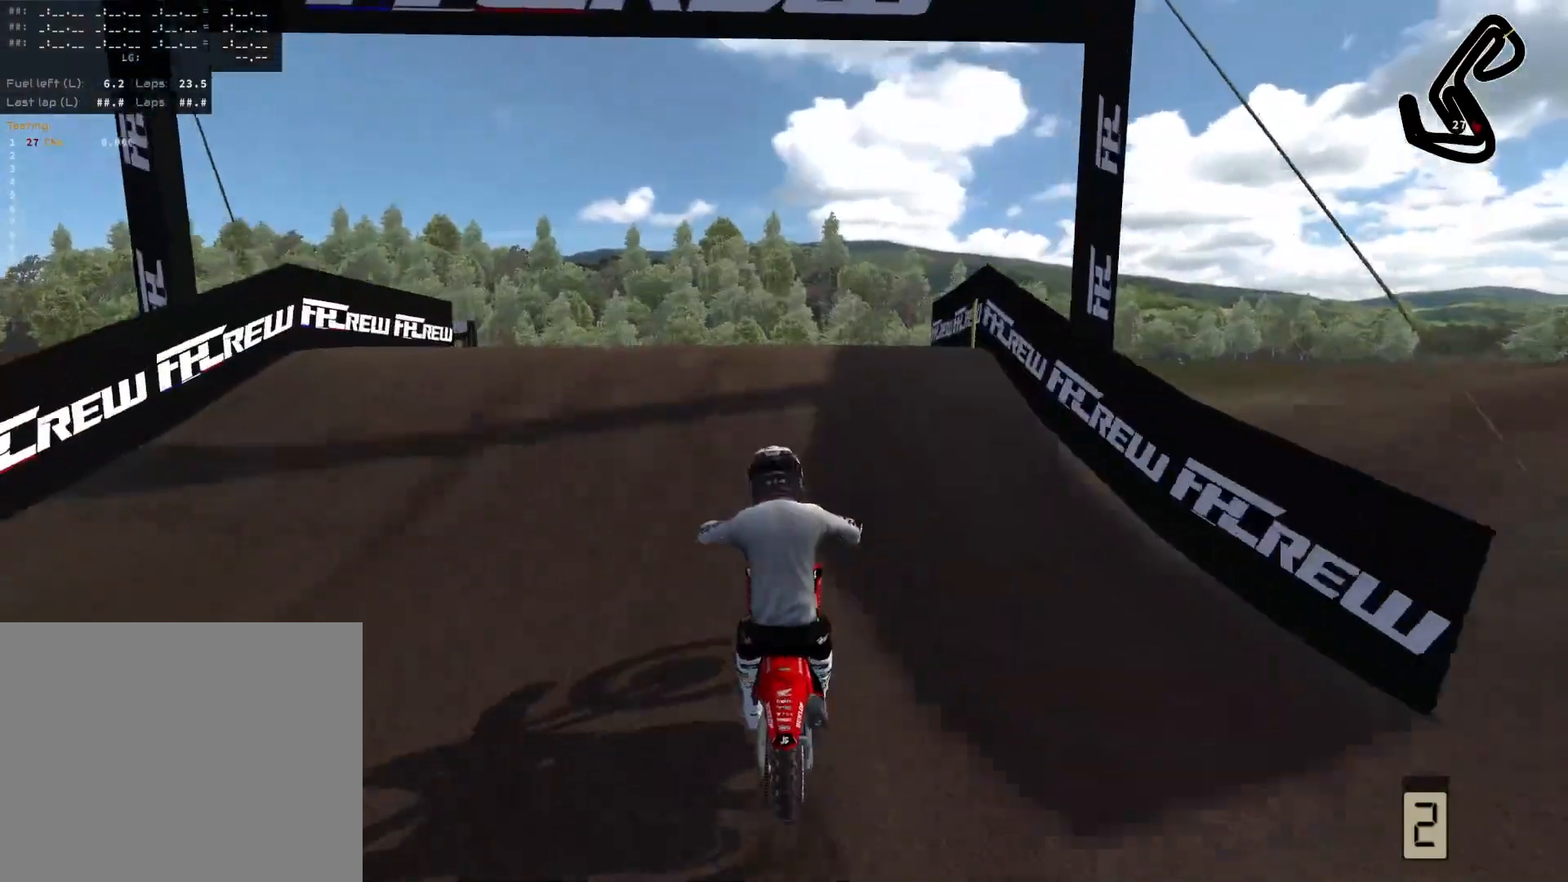
{"buttons": ["L2", "R2"], "left_stick": "down-right", "right_stick": "up-left", "events": [[183, "left_stick", "right"], [250, "right_stick", "up-left"], [317, "L2", "down"], [350, "L3", "down"], [417, "left_stick", "down-right"], [483, "L3", "up"]]}
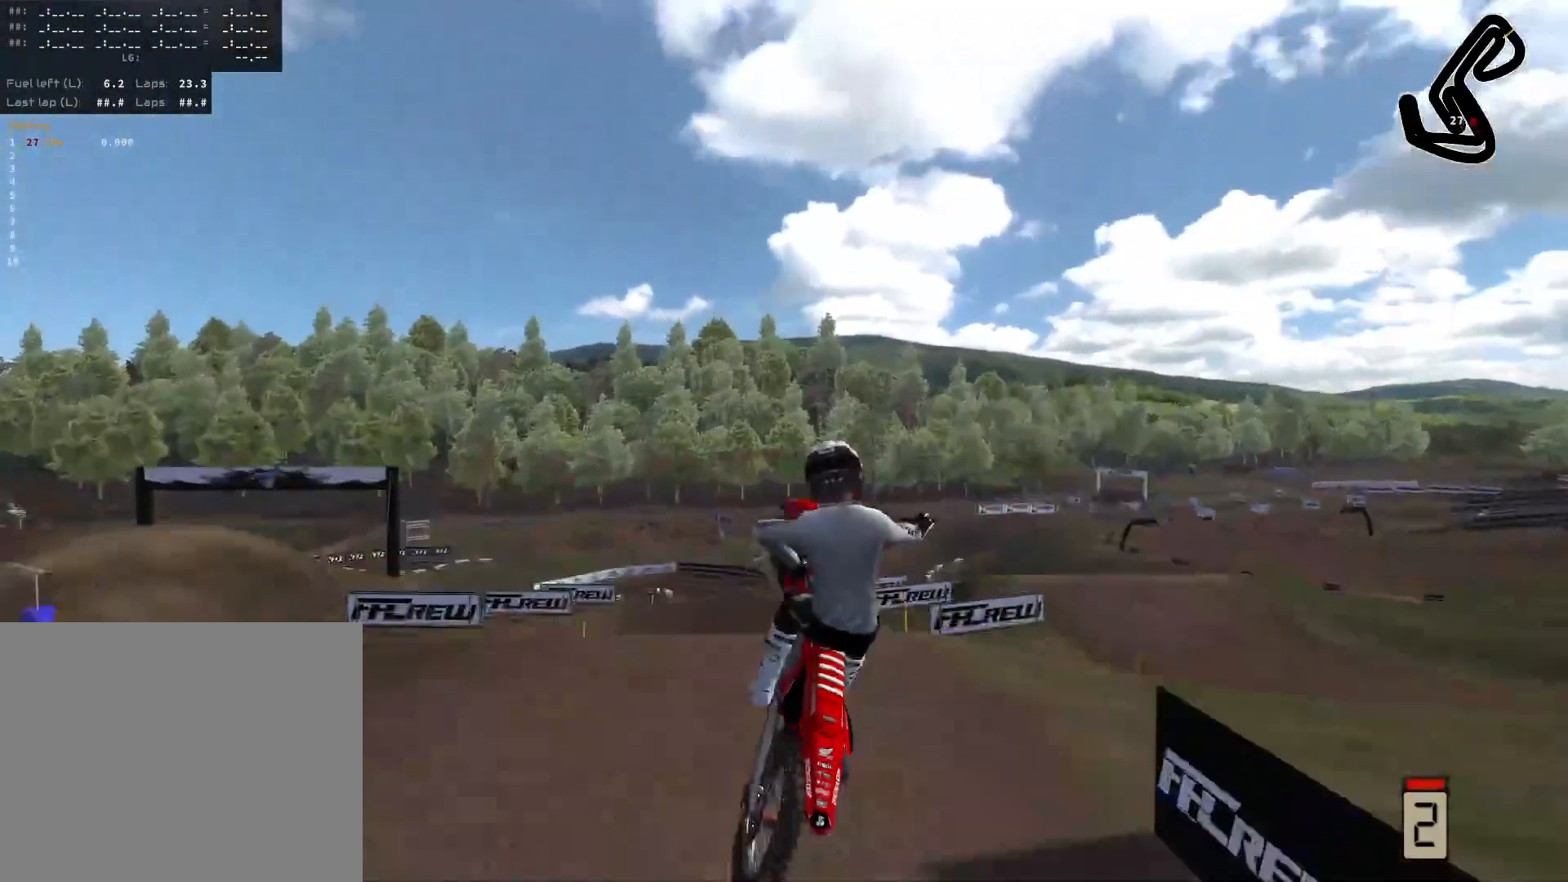
{"buttons": ["L2"], "left_stick": "left", "right_stick": "up-left", "events": [[50, "L2", "up"], [200, "left_stick", "center"], [300, "left_stick", "left"], [317, "L2", "down"], [317, "R2", "up"]]}
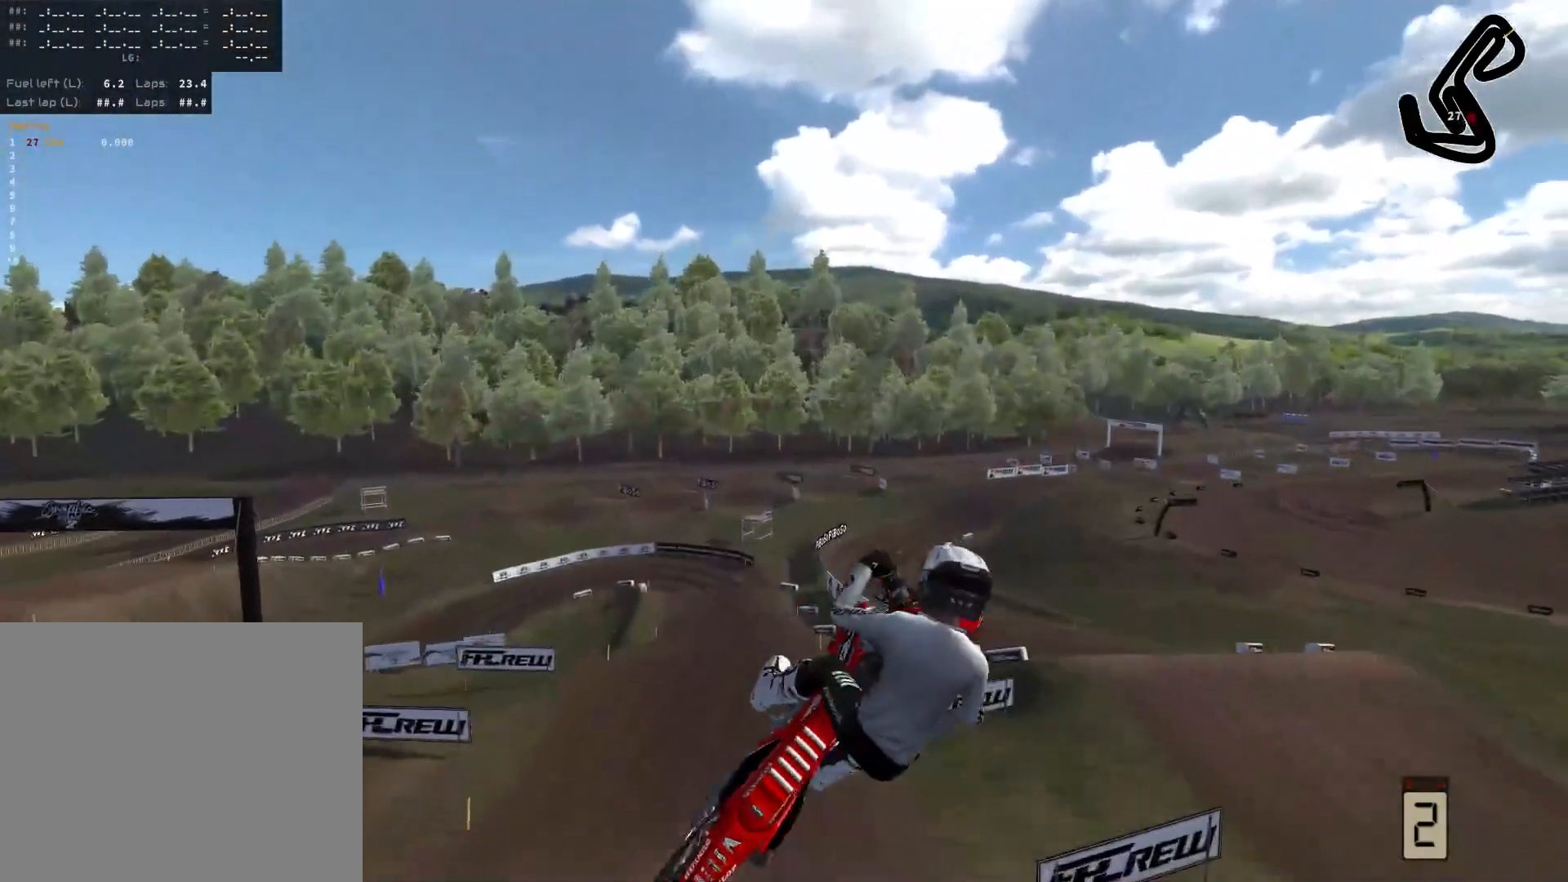
{"buttons": ["L2"], "left_stick": "up-left", "right_stick": "center", "events": [[367, "left_stick", "up-left"], [483, "right_stick", "center"]]}
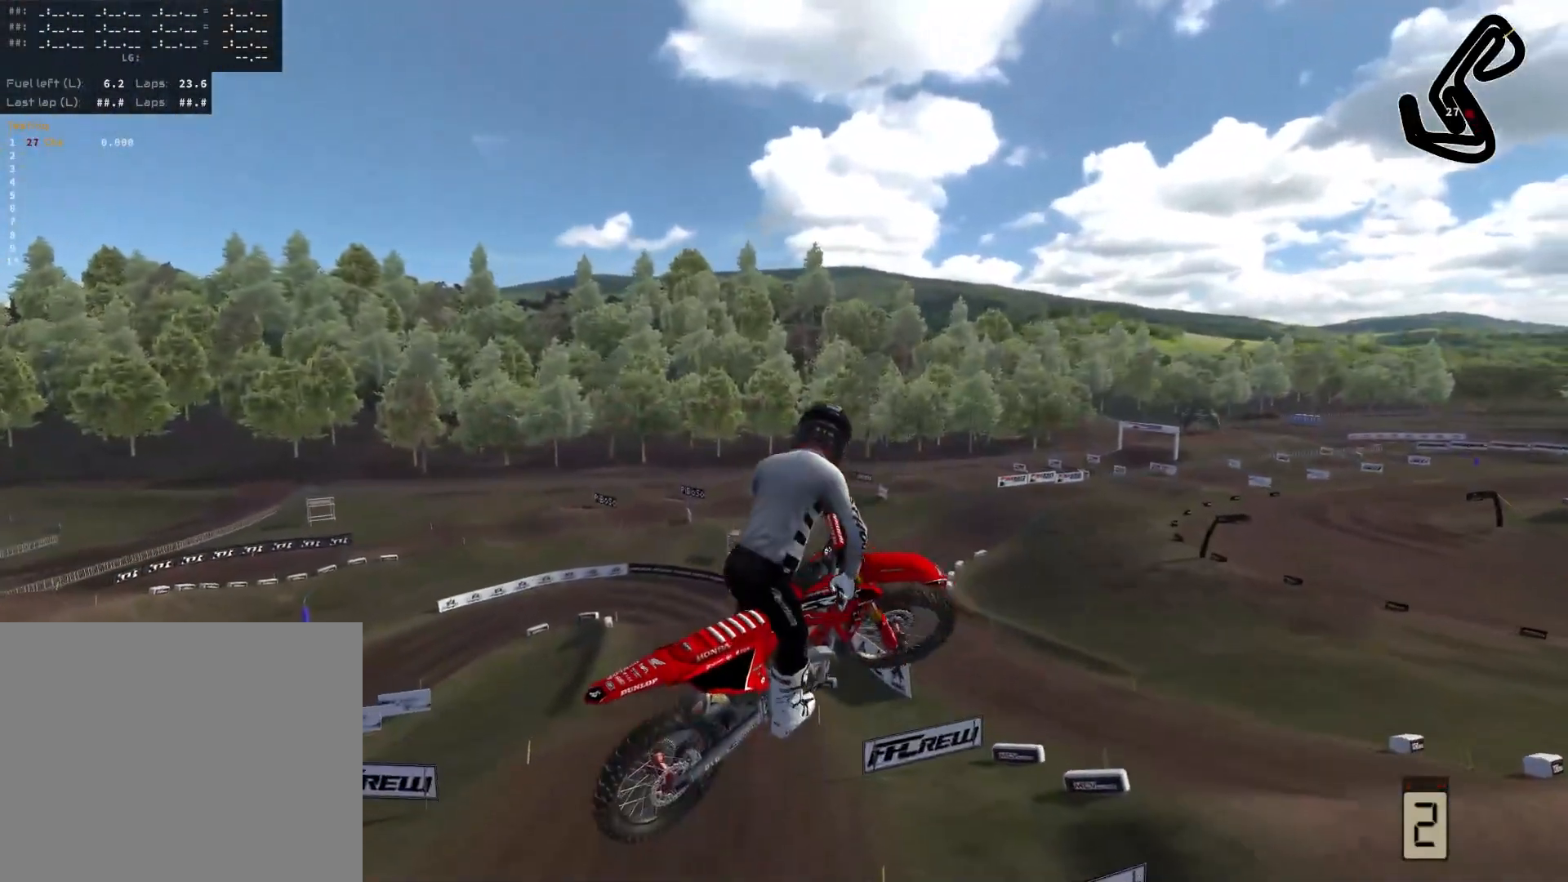
{"buttons": [], "left_stick": "right", "right_stick": "center", "events": [[383, "left_stick", "up-right"], [433, "L2", "up"], [433, "left_stick", "right"]]}
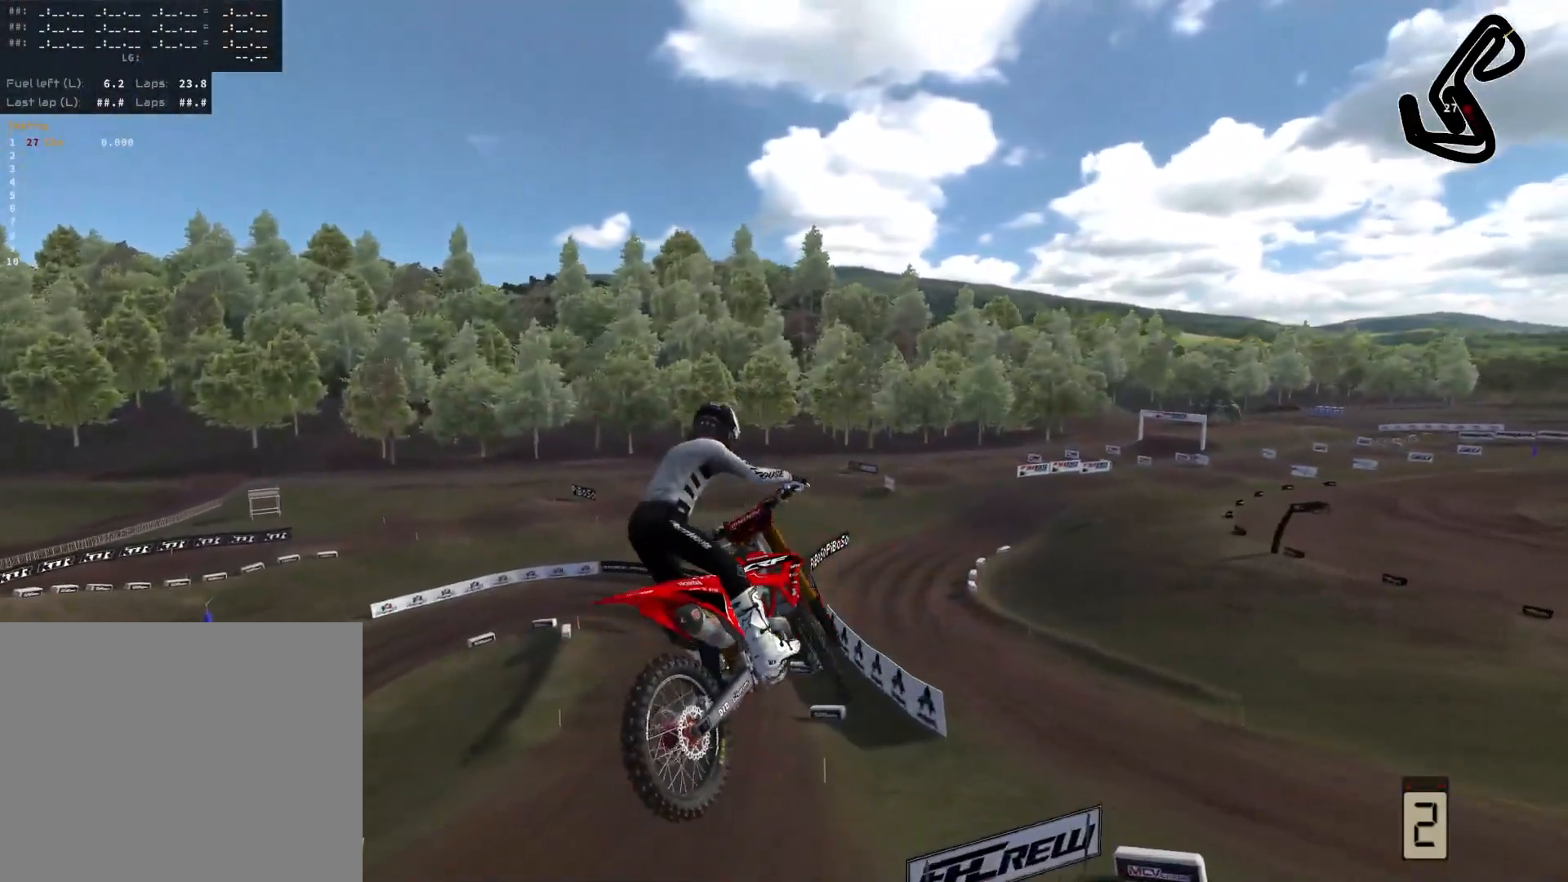
{"buttons": ["R2"], "left_stick": "center", "right_stick": "up", "events": [[33, "R2", "down"], [50, "left_stick", "down-right"], [50, "right_stick", "up"], [367, "left_stick", "center"]]}
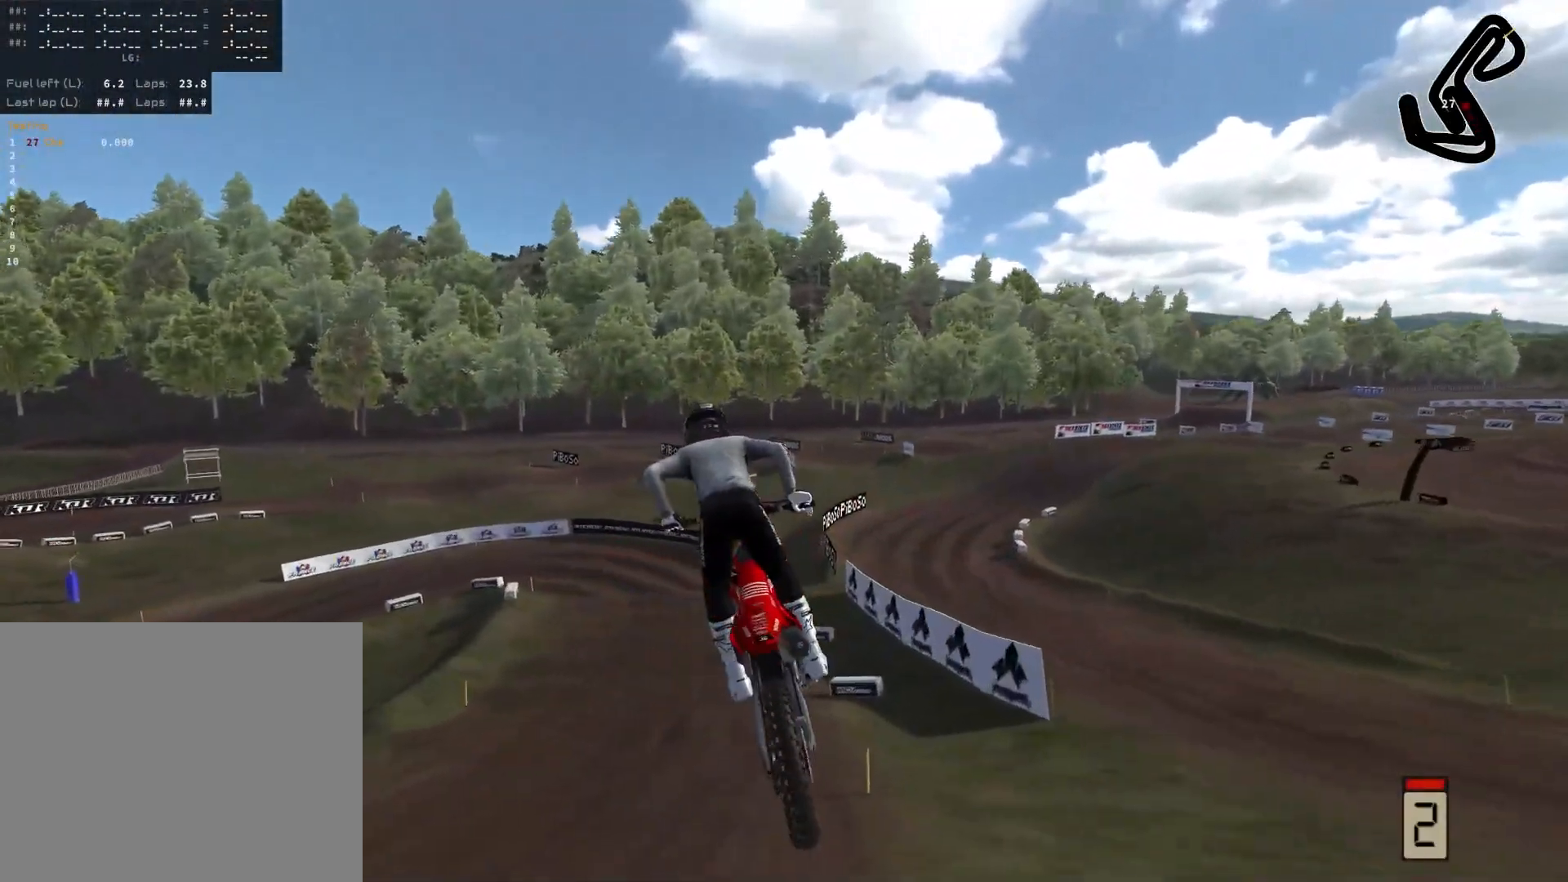
{"buttons": ["L2"], "left_stick": "center", "right_stick": "center", "events": [[233, "R2", "up"], [317, "L2", "down"], [333, "right_stick", "center"]]}
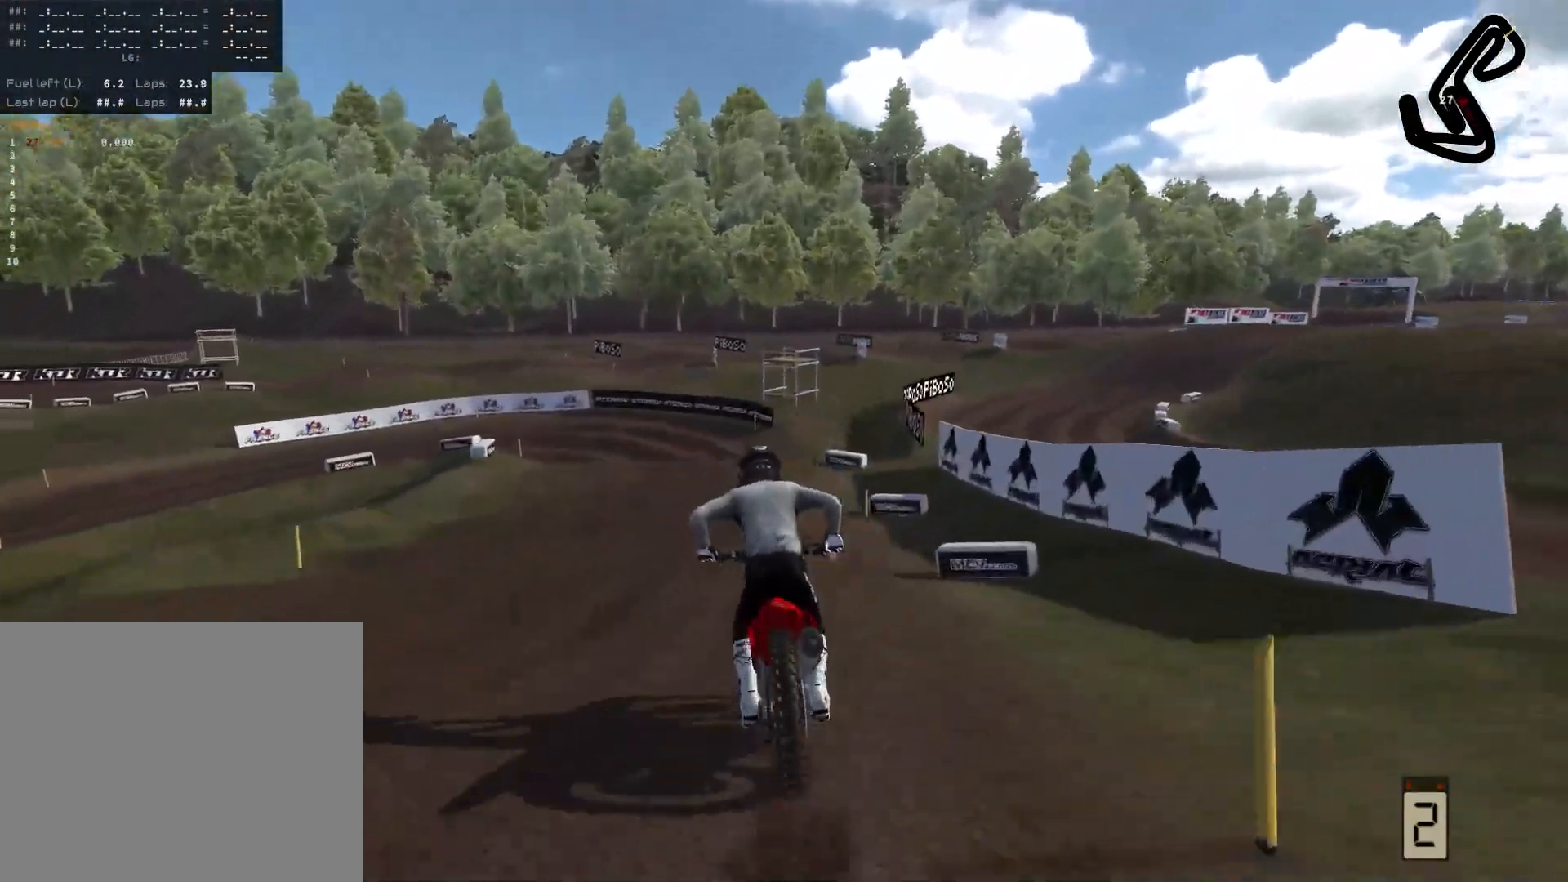
{"buttons": ["L2"], "left_stick": "left", "right_stick": "center", "events": [[33, "L2", "up"], [133, "L3", "down"], [217, "L2", "down"], [300, "L3", "up"], [300, "left_stick", "left"]]}
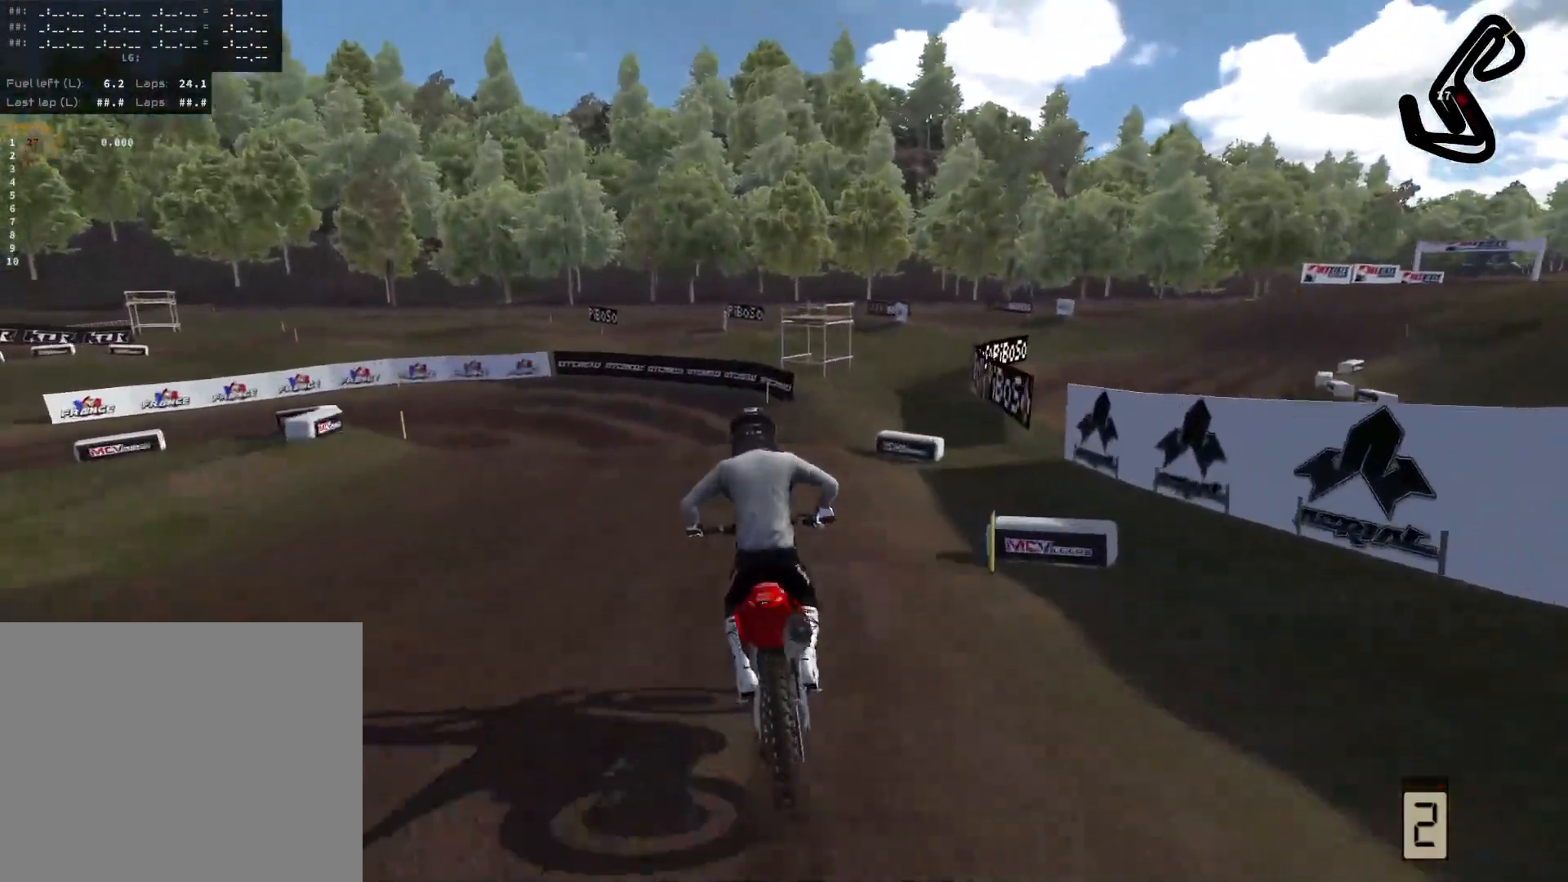
{"buttons": [], "left_stick": "left", "right_stick": "center", "events": [[33, "L2", "up"]]}
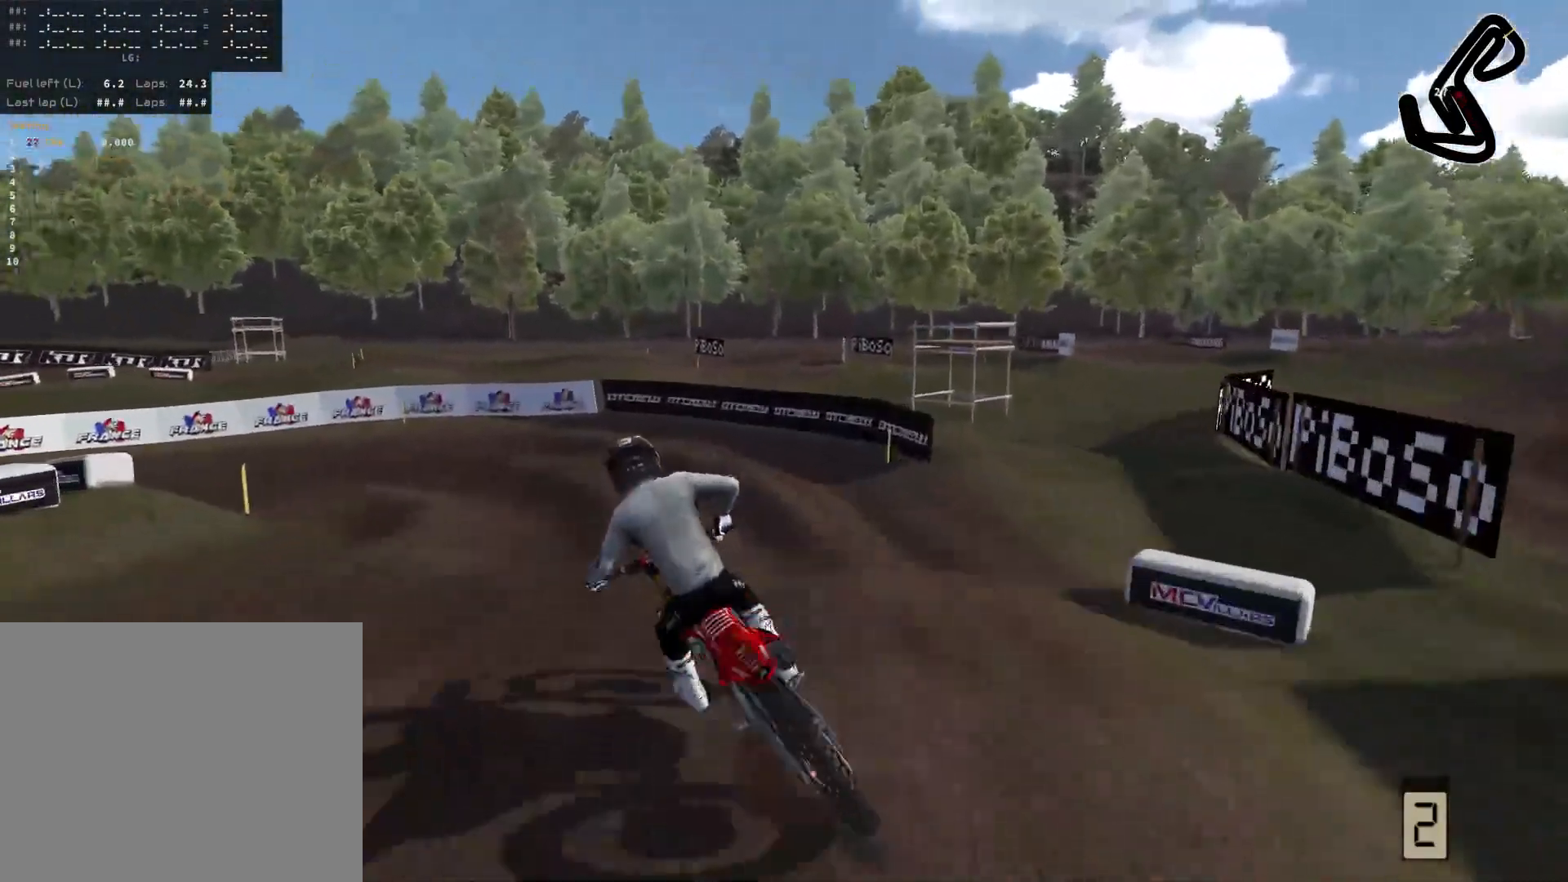
{"buttons": [], "left_stick": "left", "right_stick": "center", "events": []}
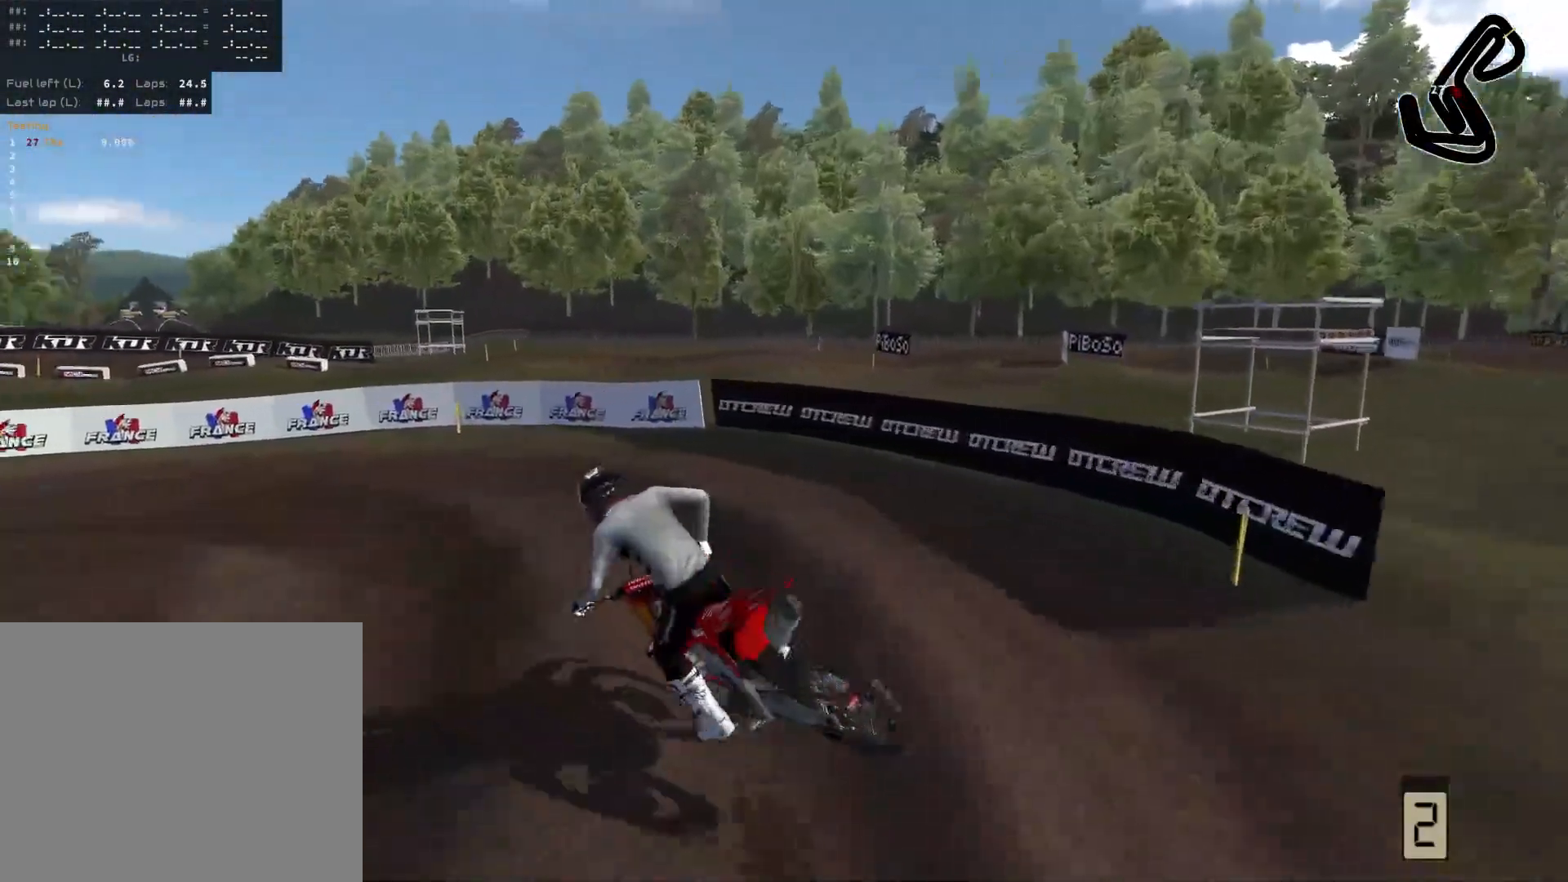
{"buttons": [], "left_stick": "left", "right_stick": "center", "events": []}
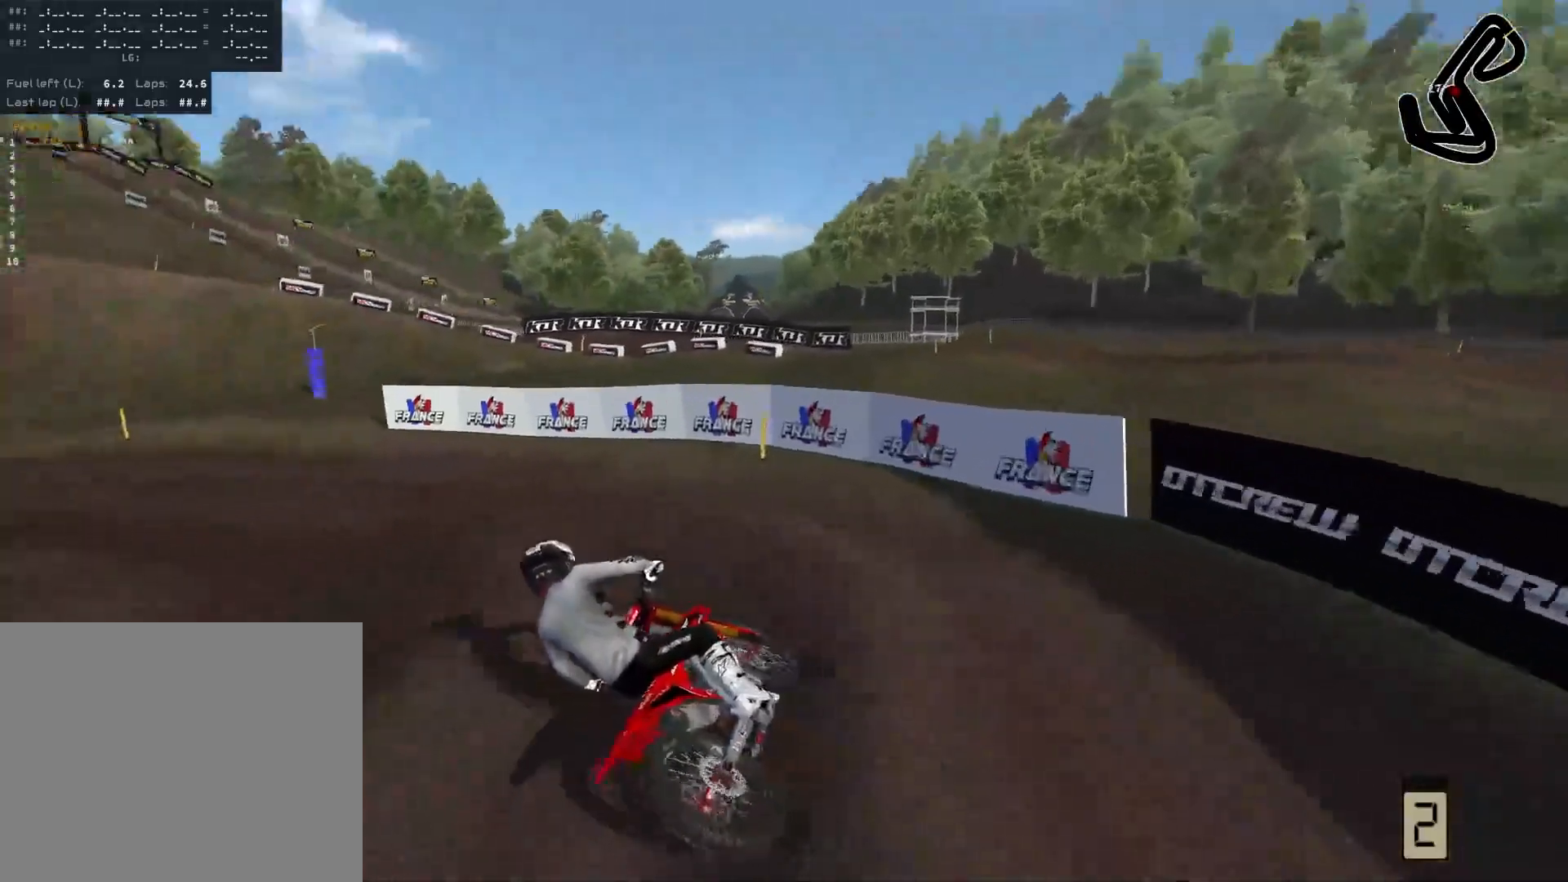
{"buttons": [], "left_stick": "left", "right_stick": "center", "events": [[283, "R2", "down"], [417, "R2", "up"]]}
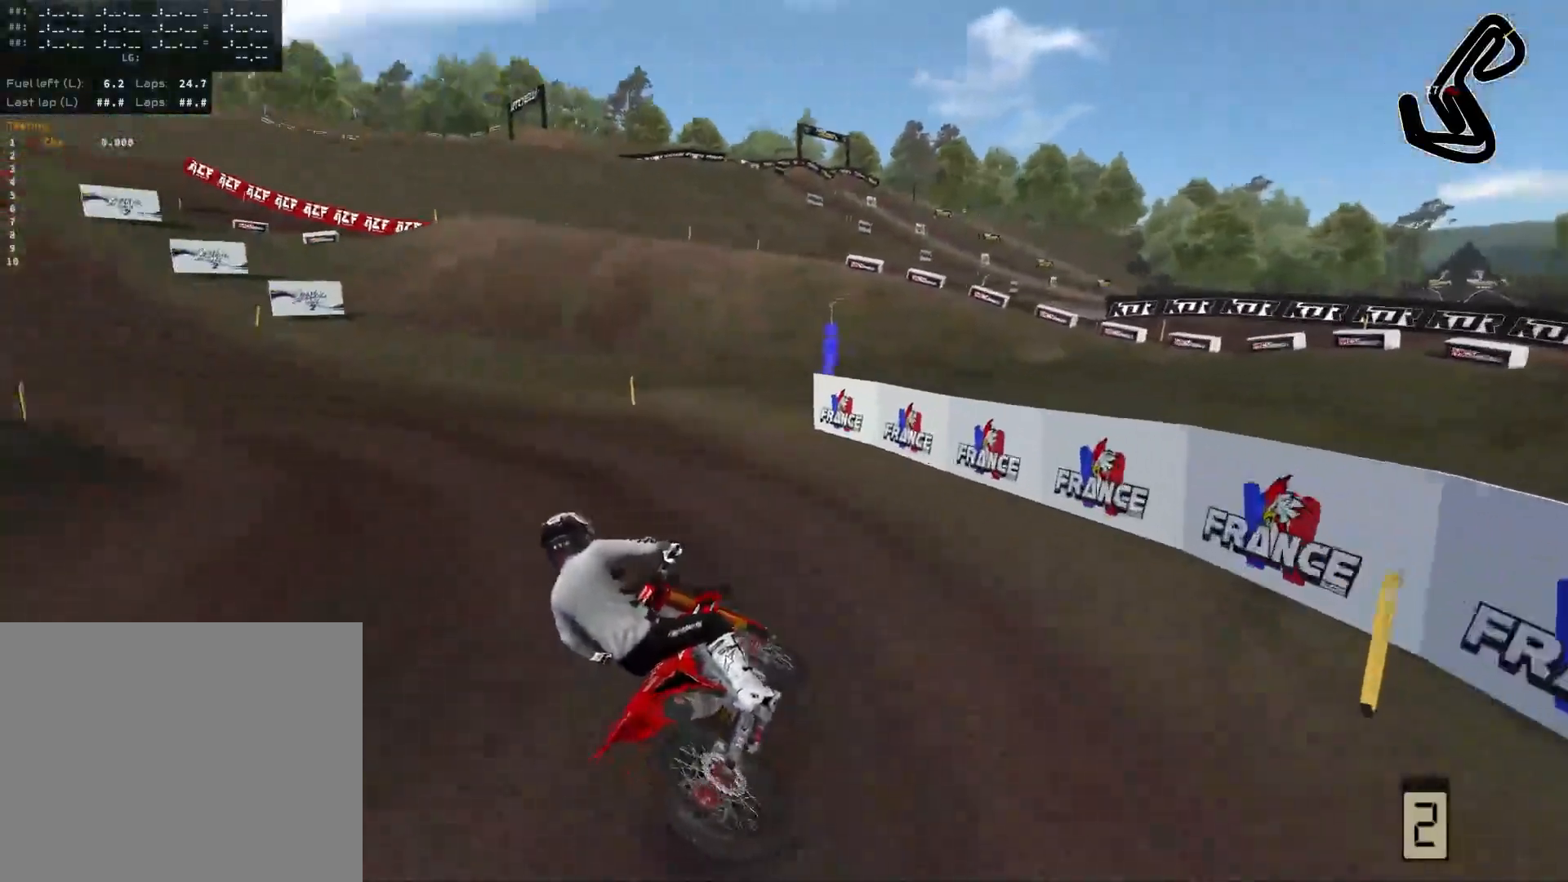
{"buttons": ["R2"], "left_stick": "center", "right_stick": "center", "events": [[133, "R2", "down"], [300, "left_stick", "center"]]}
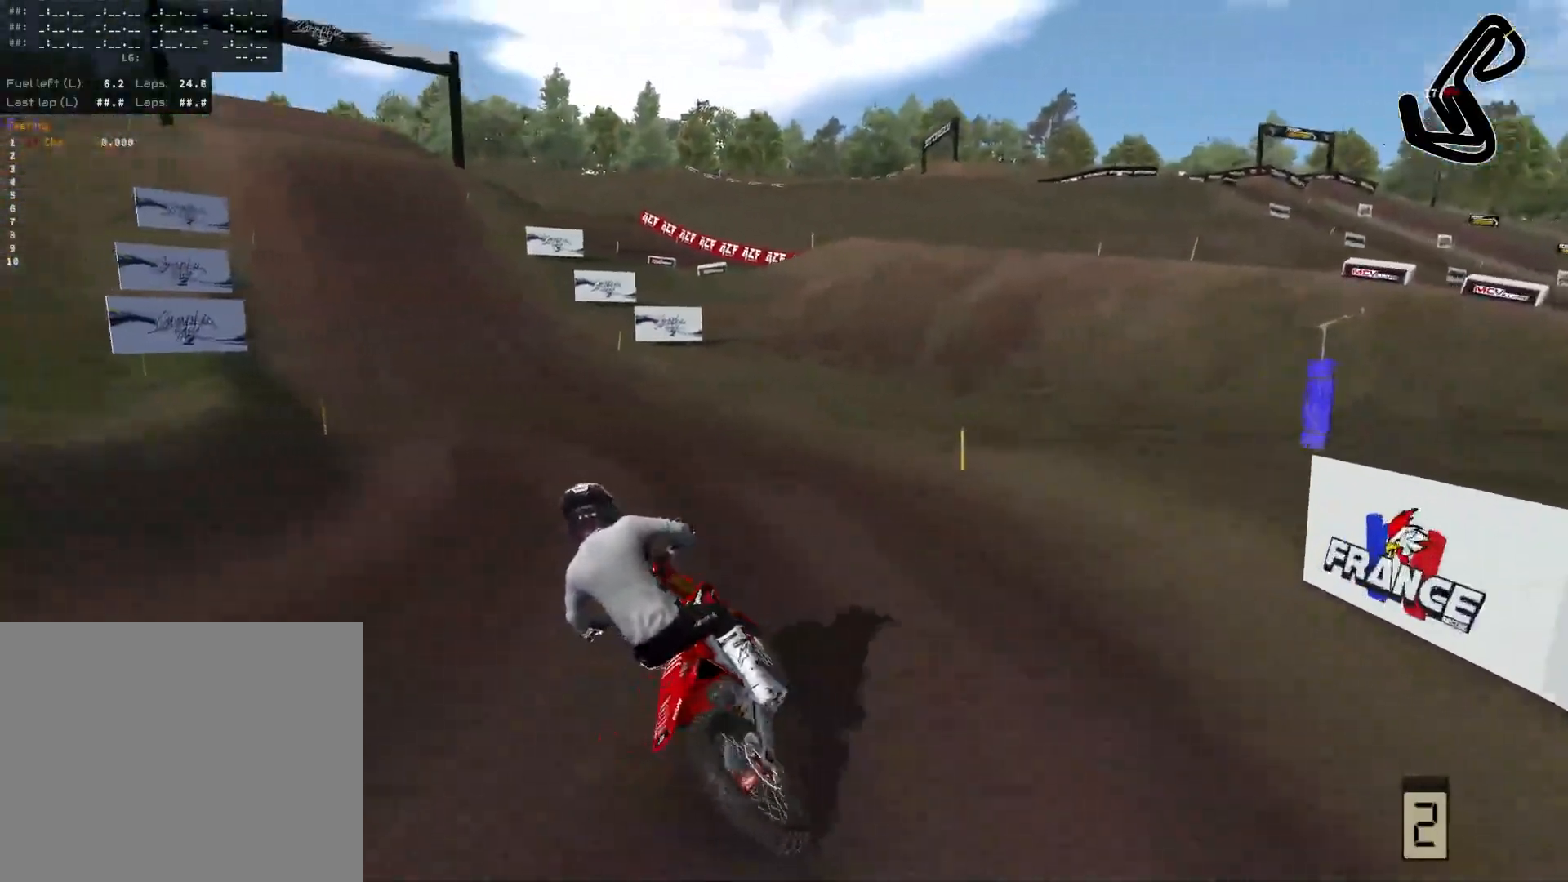
{"buttons": ["R2"], "left_stick": "left", "right_stick": "center", "events": [[217, "left_stick", "left"], [250, "R2", "up"], [400, "R2", "down"]]}